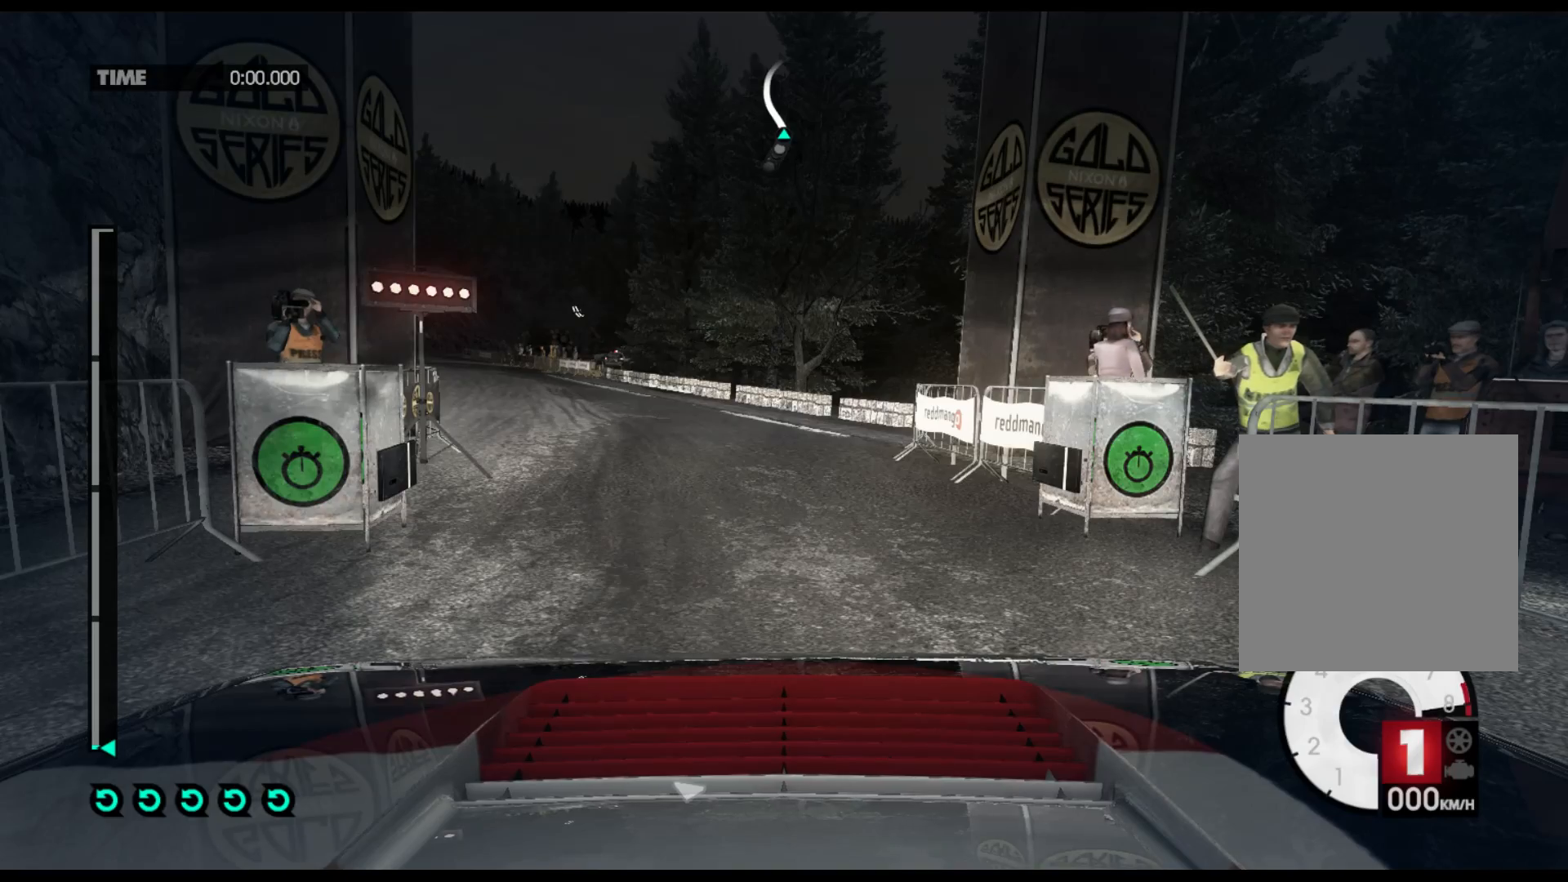
Gameplay with a controller (Xbox layout); each line is a JSON object with the inputs held at the frame after it. "events" lists button and stick changes between this image and that frame as [ms after this image, input, new state], when the widget could be followed in between.
{"buttons": ["R2"], "left_stick": "center", "right_stick": "center", "events": []}
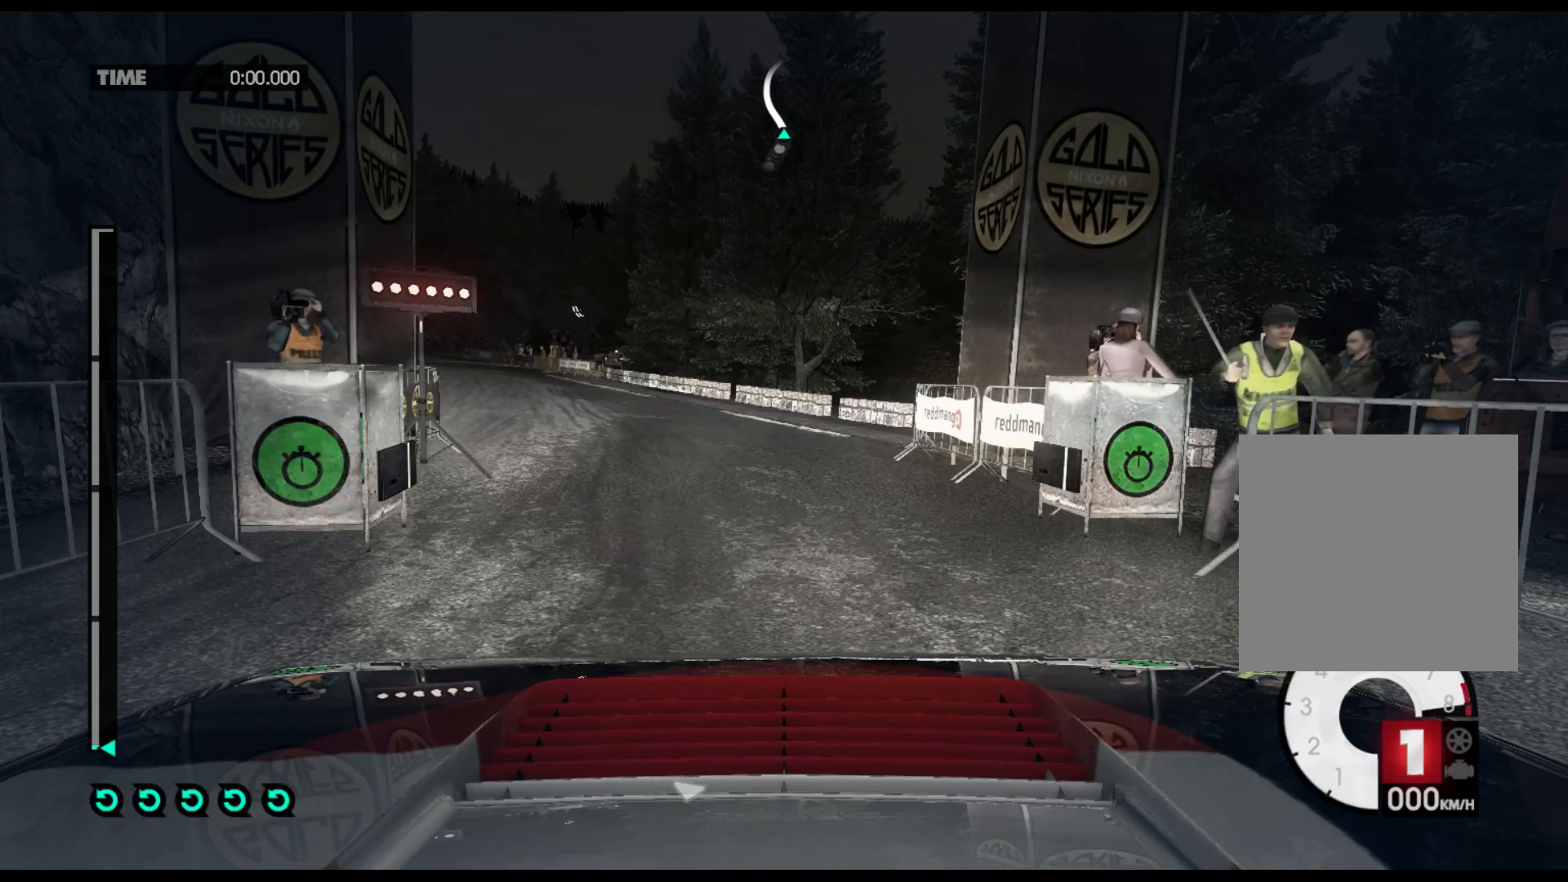
{"buttons": ["R2"], "left_stick": "center", "right_stick": "center", "events": []}
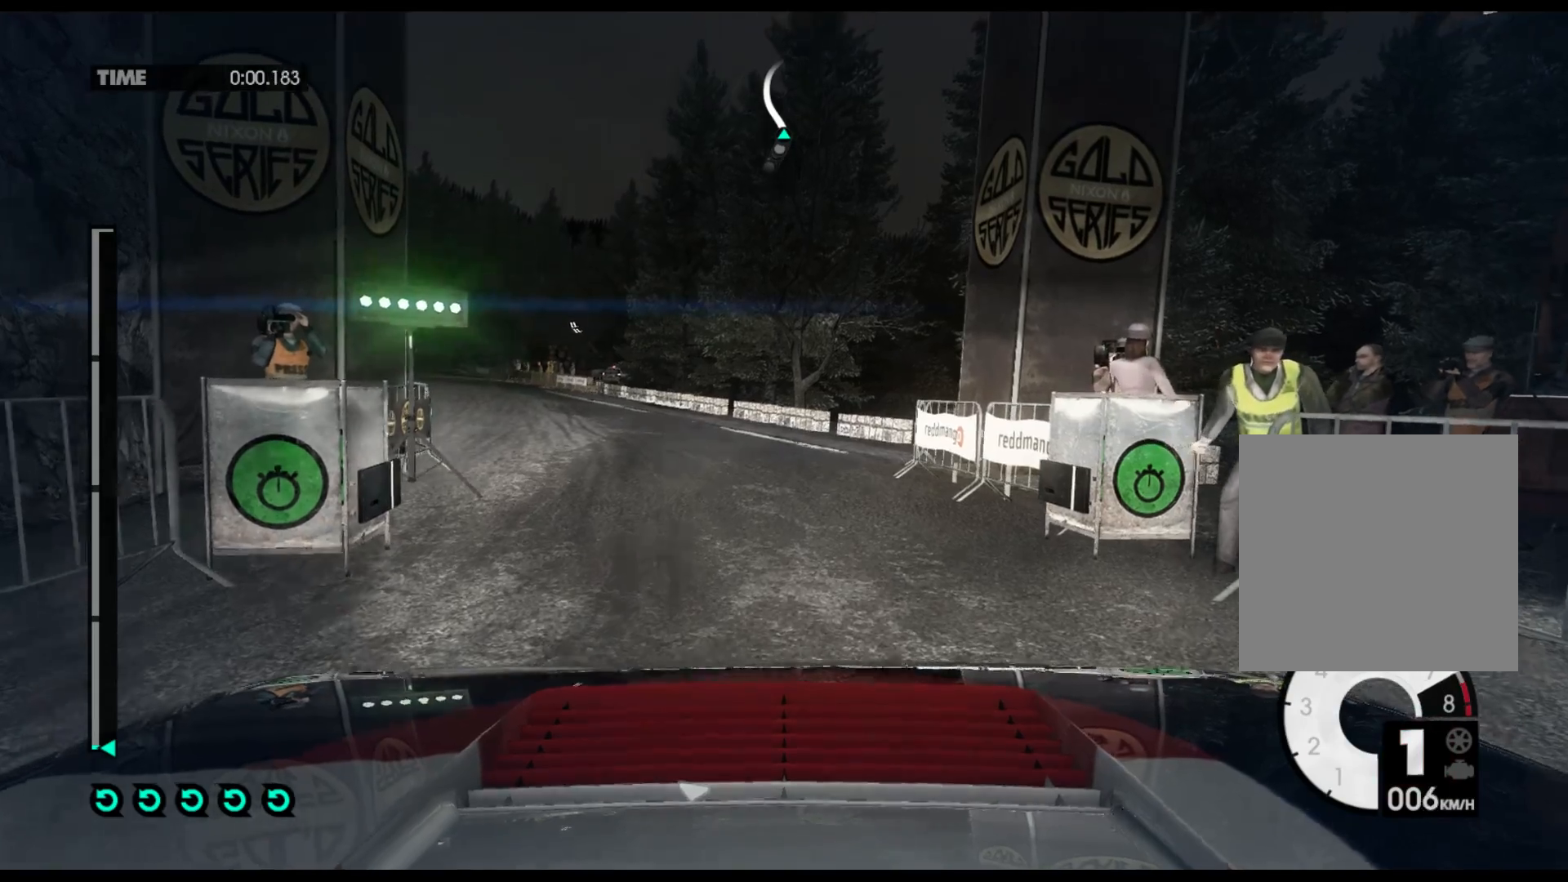
{"buttons": ["R2"], "left_stick": "left", "right_stick": "center", "events": [[400, "left_stick", "left"]]}
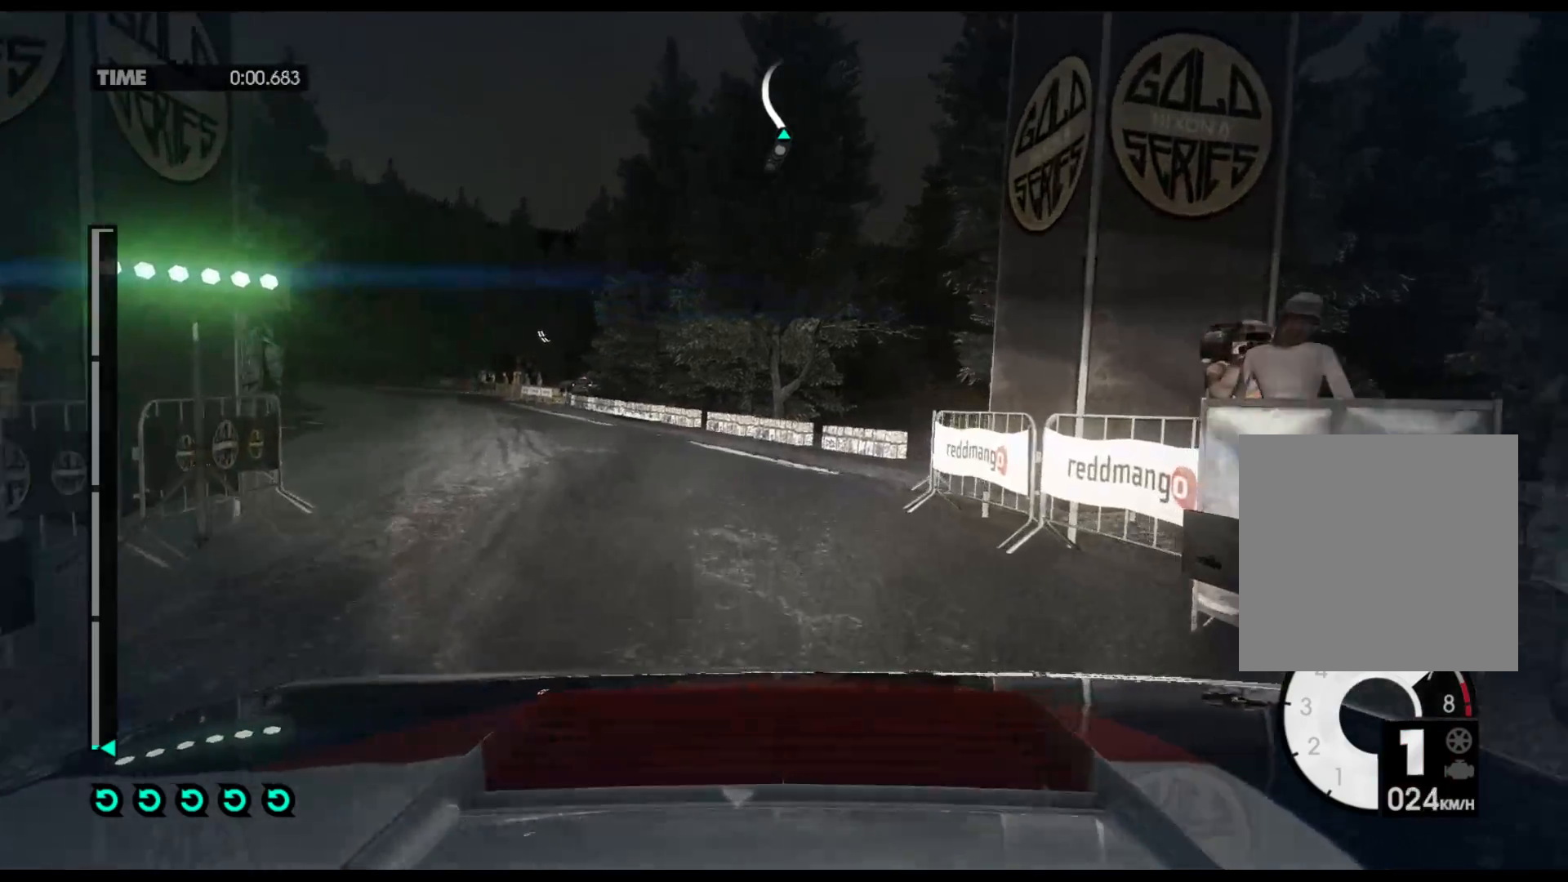
{"buttons": ["R2"], "left_stick": "left", "right_stick": "center", "events": []}
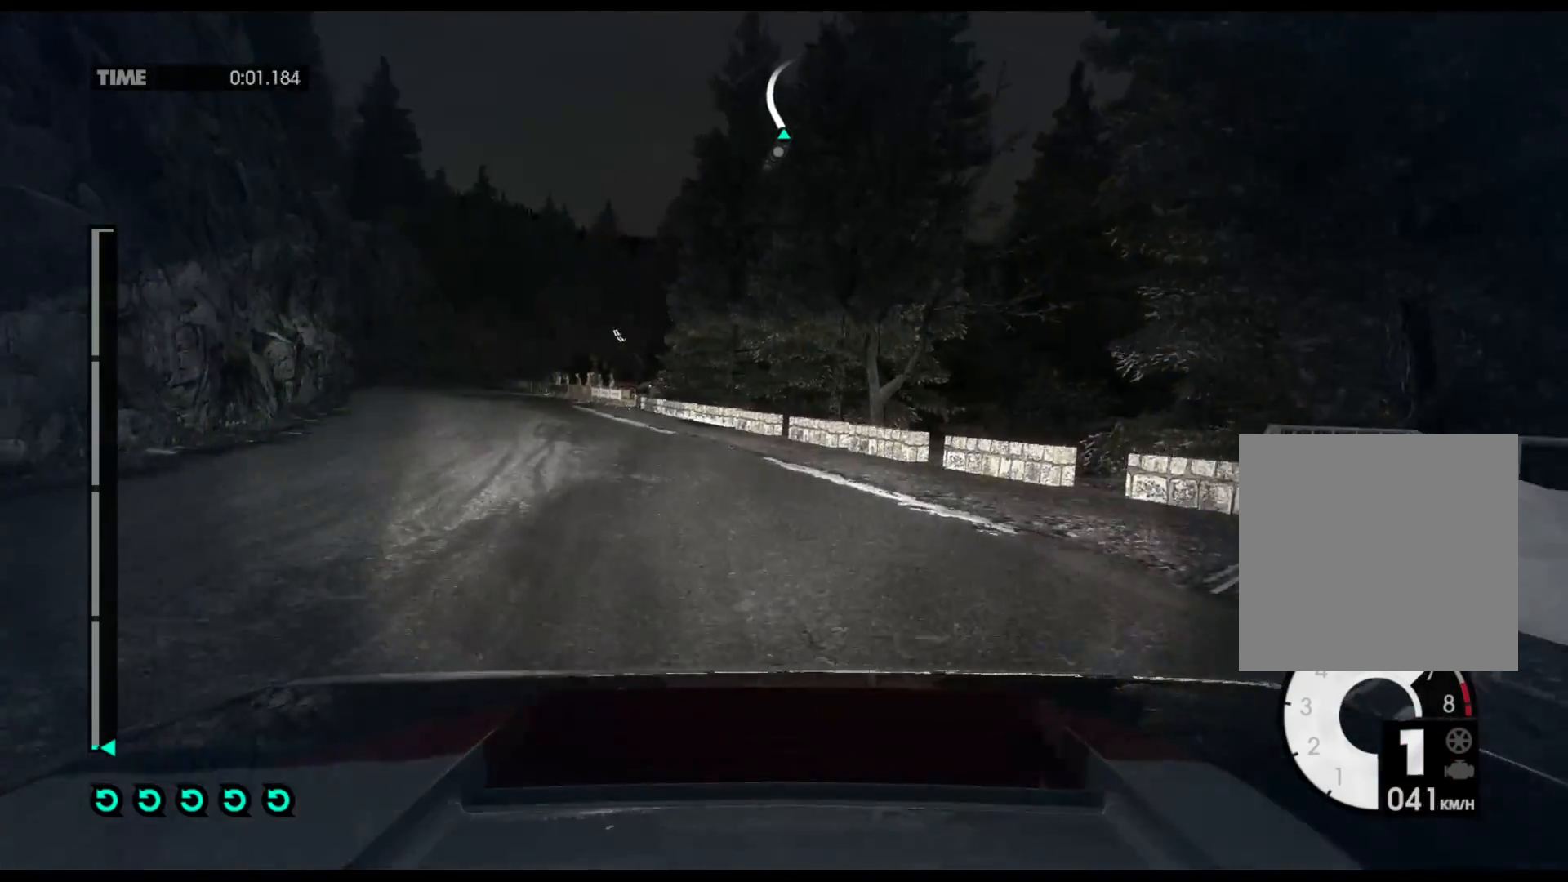
{"buttons": ["R2"], "left_stick": "left", "right_stick": "center", "events": [[167, "A", "down"], [350, "A", "up"]]}
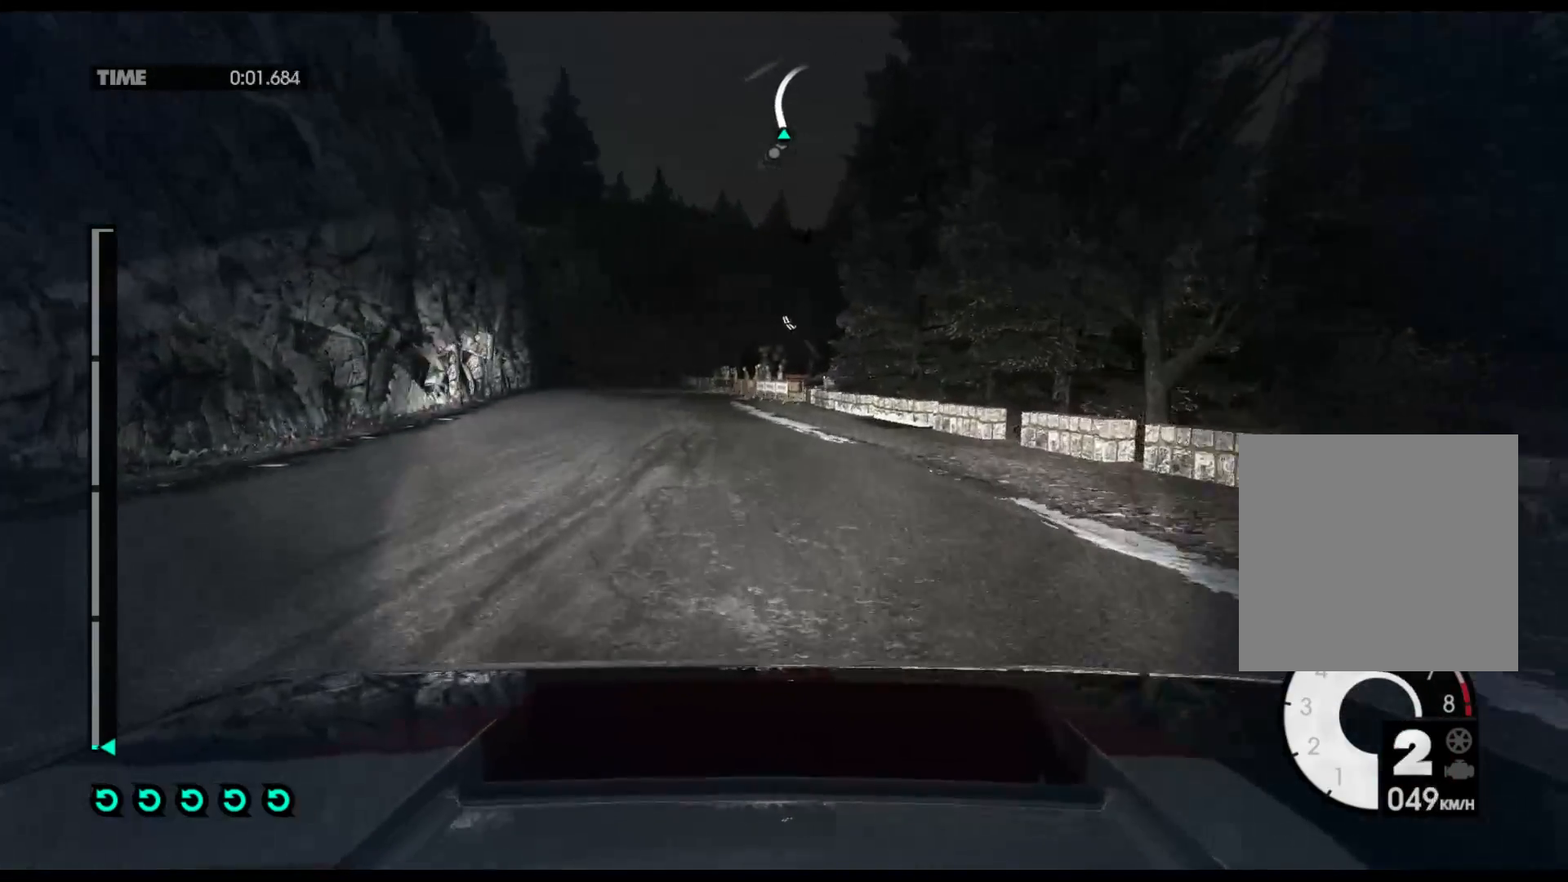
{"buttons": ["R2"], "left_stick": "center", "right_stick": "center", "events": [[283, "left_stick", "center"]]}
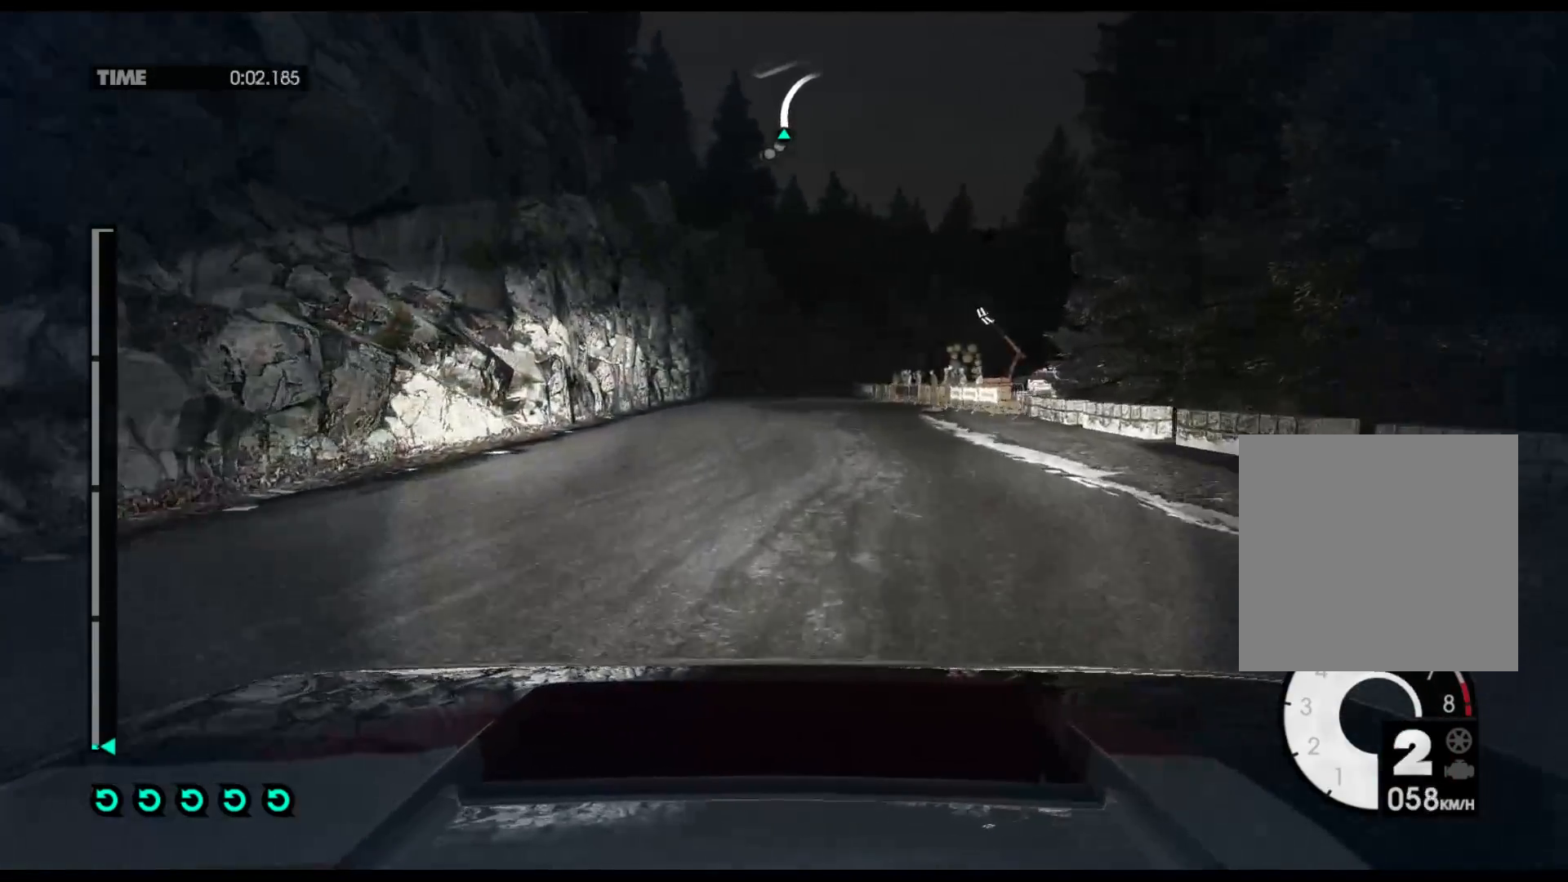
{"buttons": ["R2"], "left_stick": "center", "right_stick": "center", "events": []}
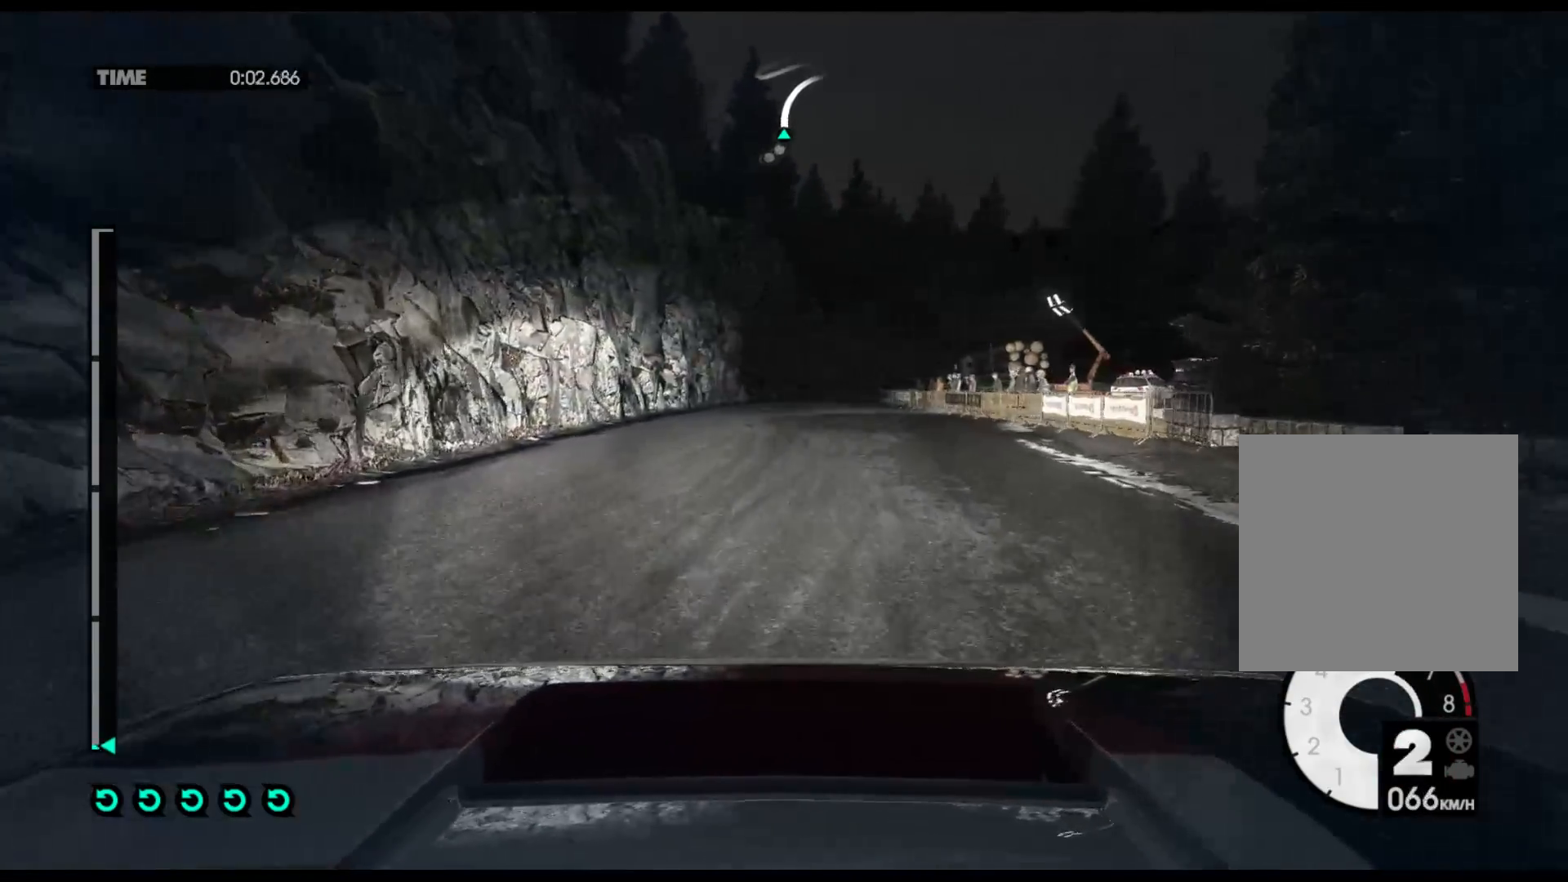
{"buttons": ["R2"], "left_stick": "center", "right_stick": "center", "events": []}
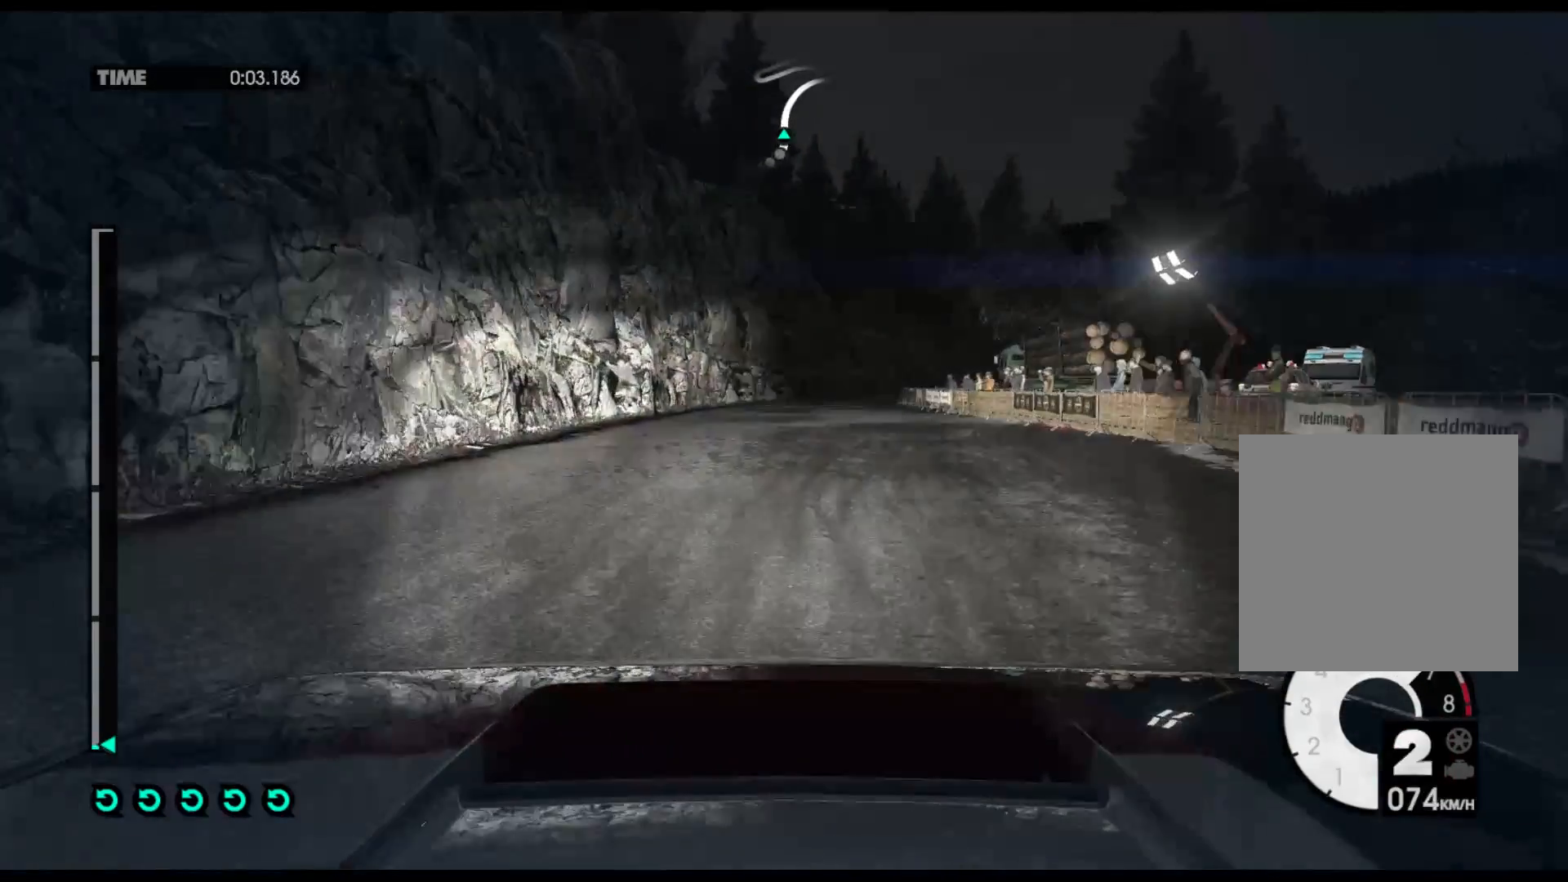
{"buttons": ["R2"], "left_stick": "center", "right_stick": "center", "events": []}
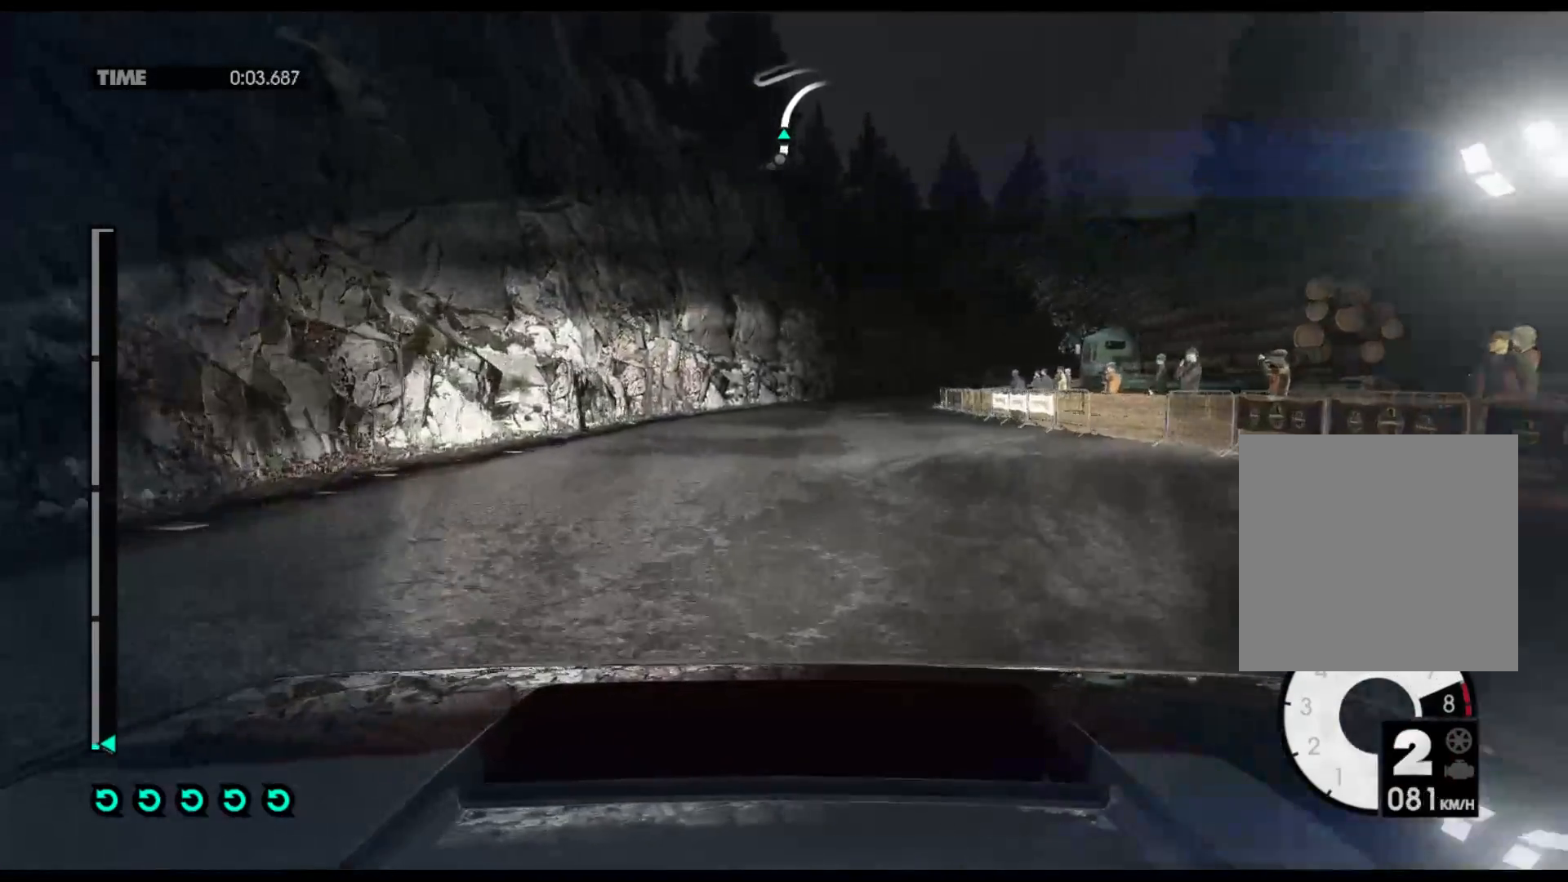
{"buttons": ["R2"], "left_stick": "right", "right_stick": "center", "events": [[67, "A", "down"], [83, "left_stick", "right"], [150, "A", "up"]]}
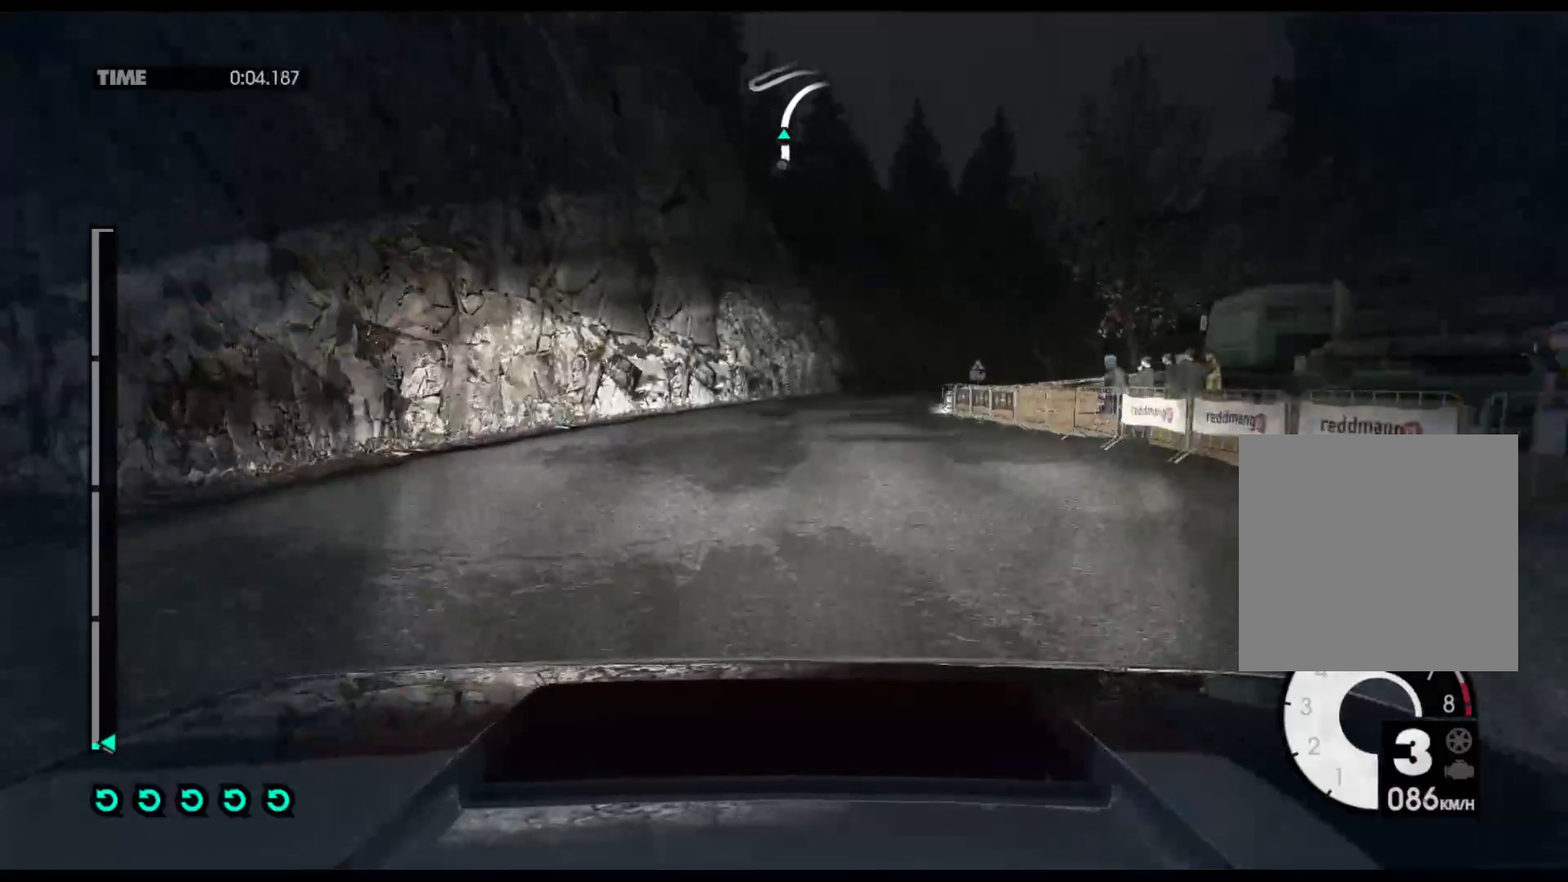
{"buttons": ["R2"], "left_stick": "right", "right_stick": "center", "events": [[200, "left_stick", "center"], [367, "left_stick", "right"]]}
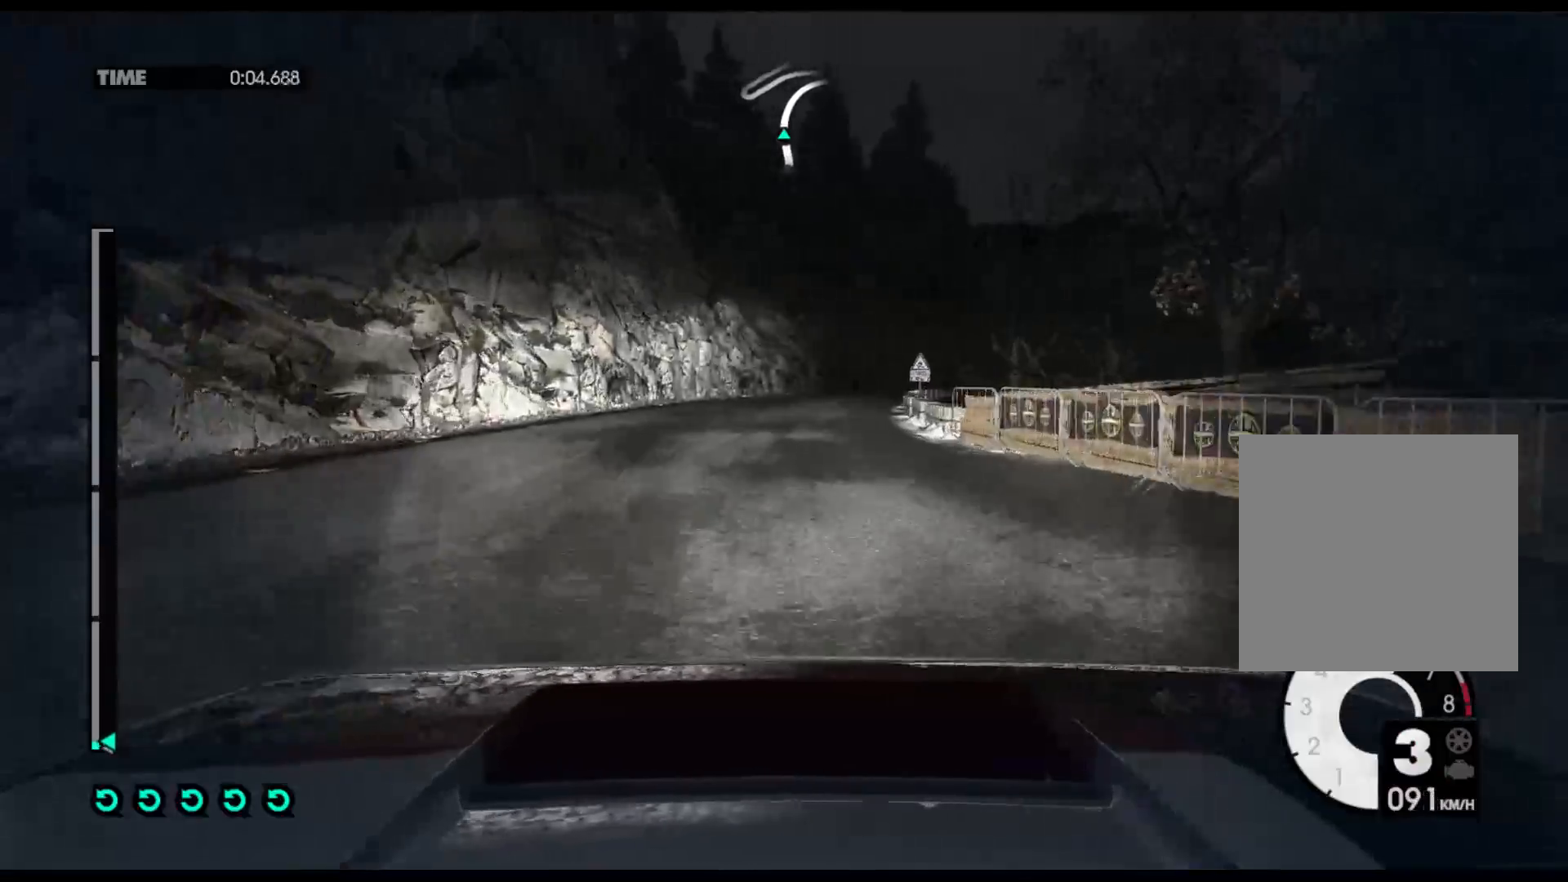
{"buttons": ["R2"], "left_stick": "right", "right_stick": "center", "events": []}
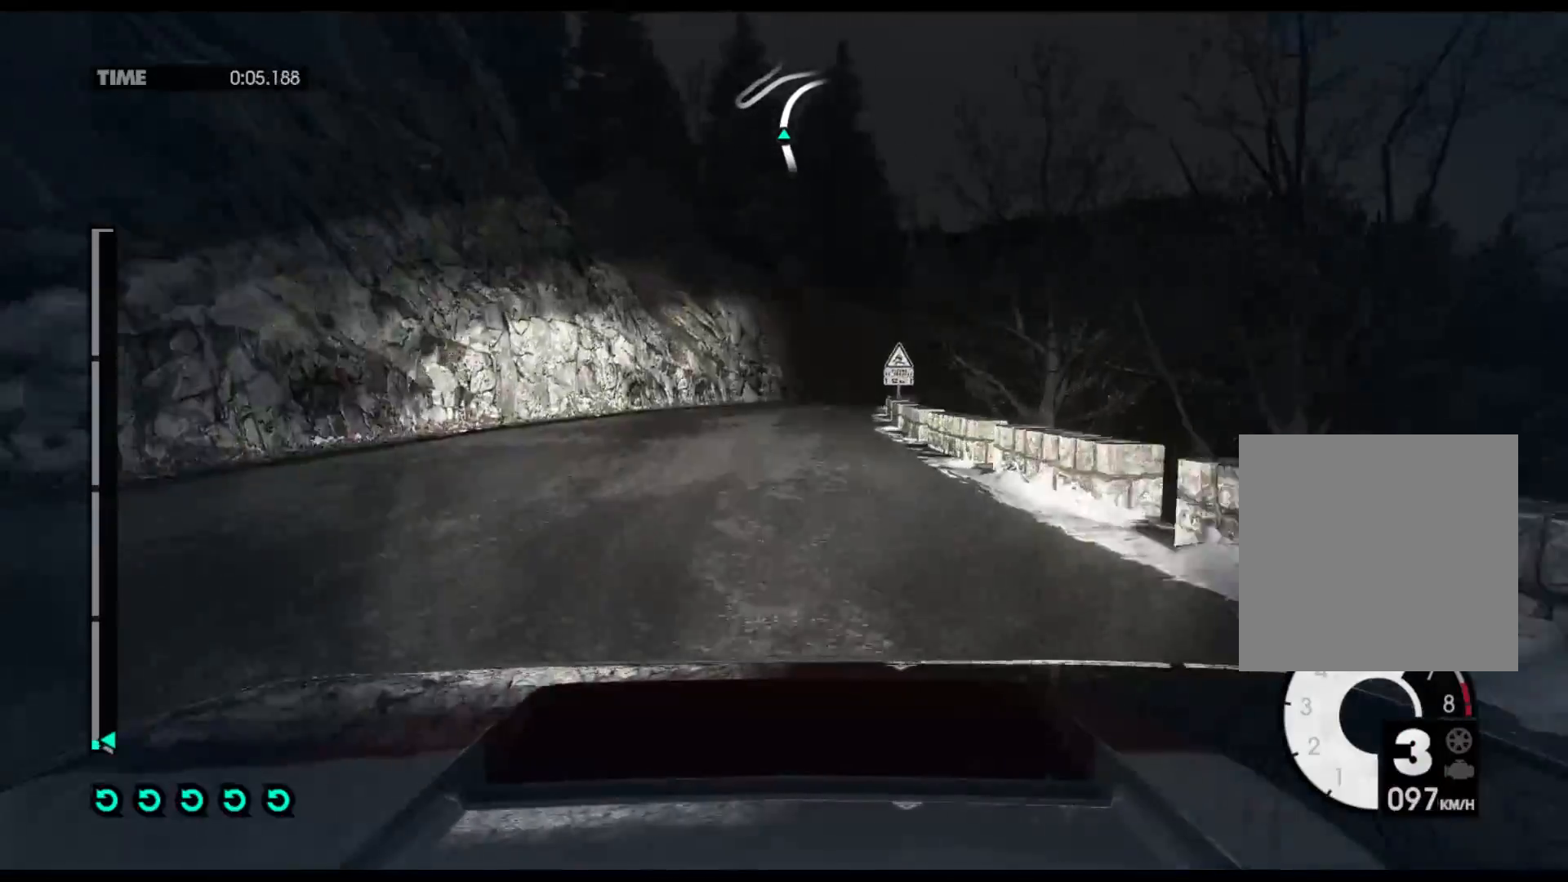
{"buttons": ["R2"], "left_stick": "center", "right_stick": "center", "events": [[233, "left_stick", "center"]]}
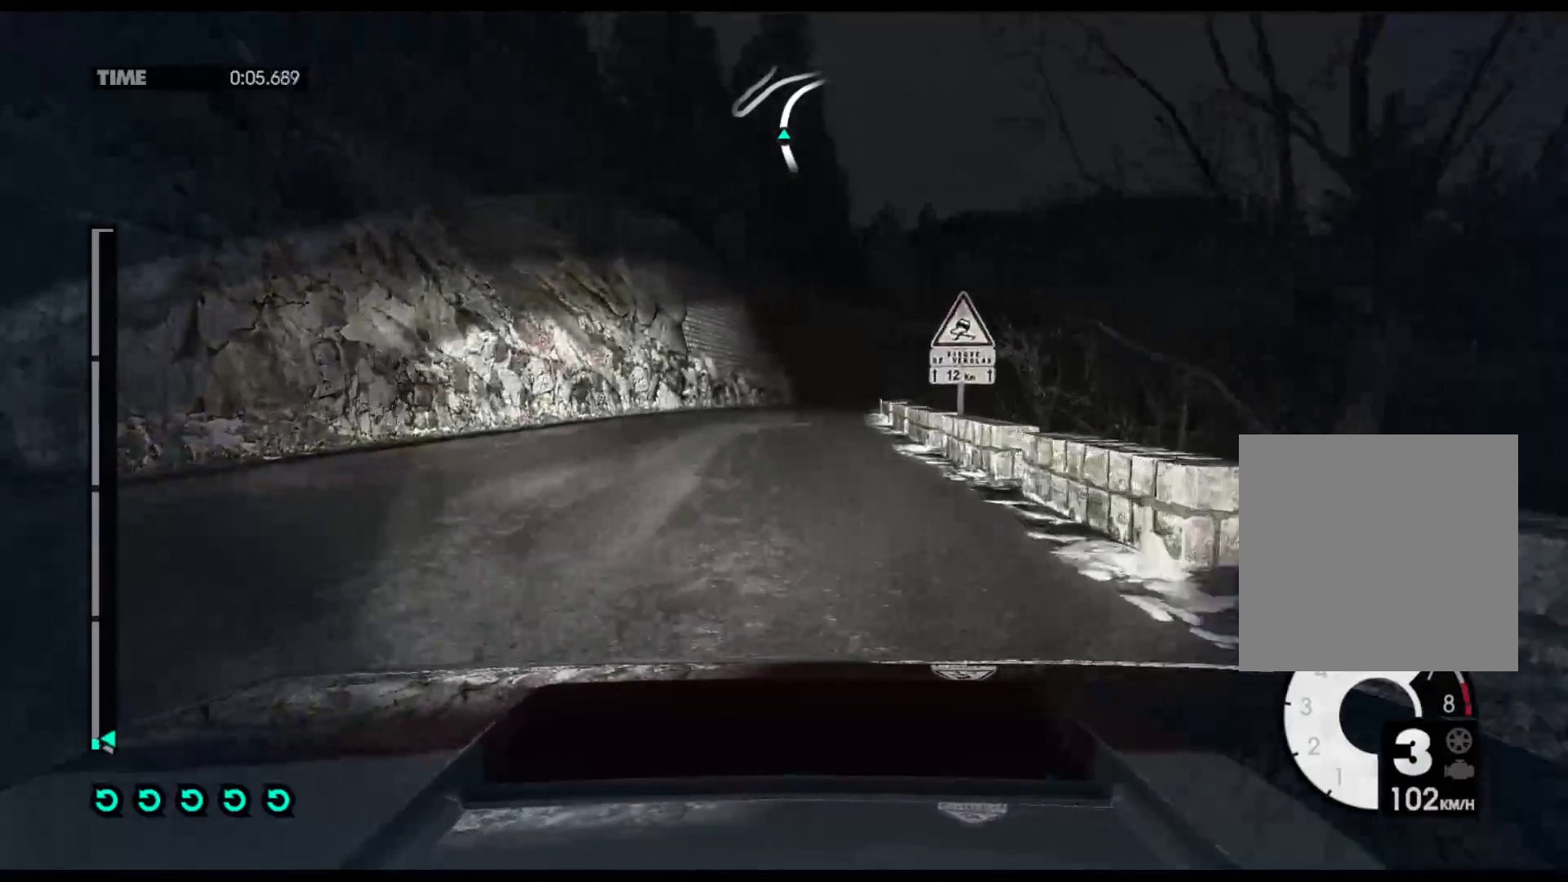
{"buttons": ["R2"], "left_stick": "right", "right_stick": "center", "events": [[133, "left_stick", "right"]]}
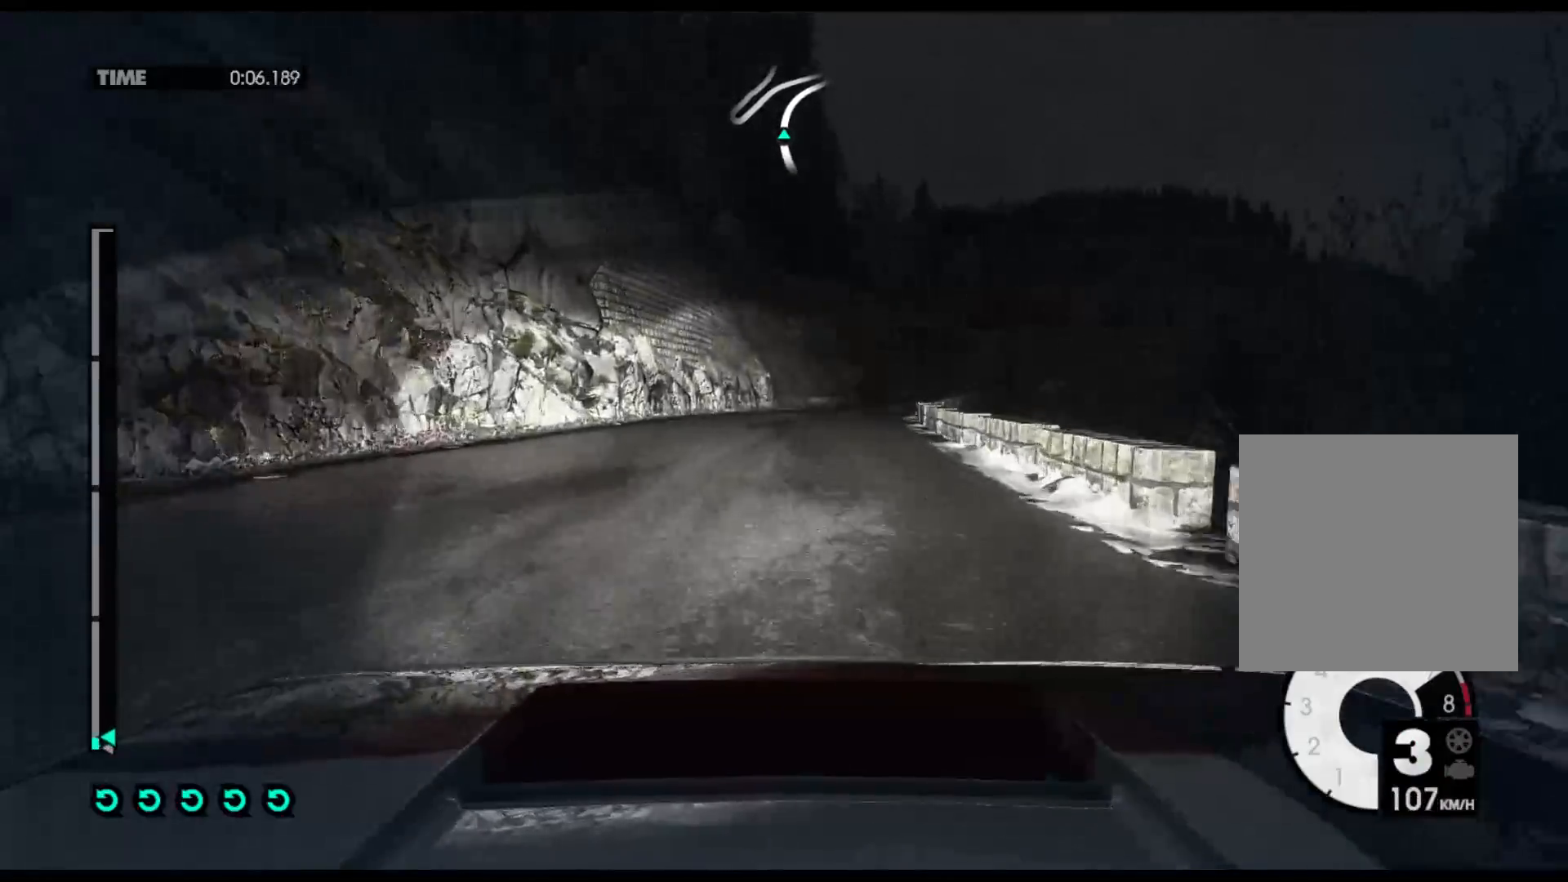
{"buttons": ["R2"], "left_stick": "down-right", "right_stick": "center", "events": [[383, "left_stick", "down-right"]]}
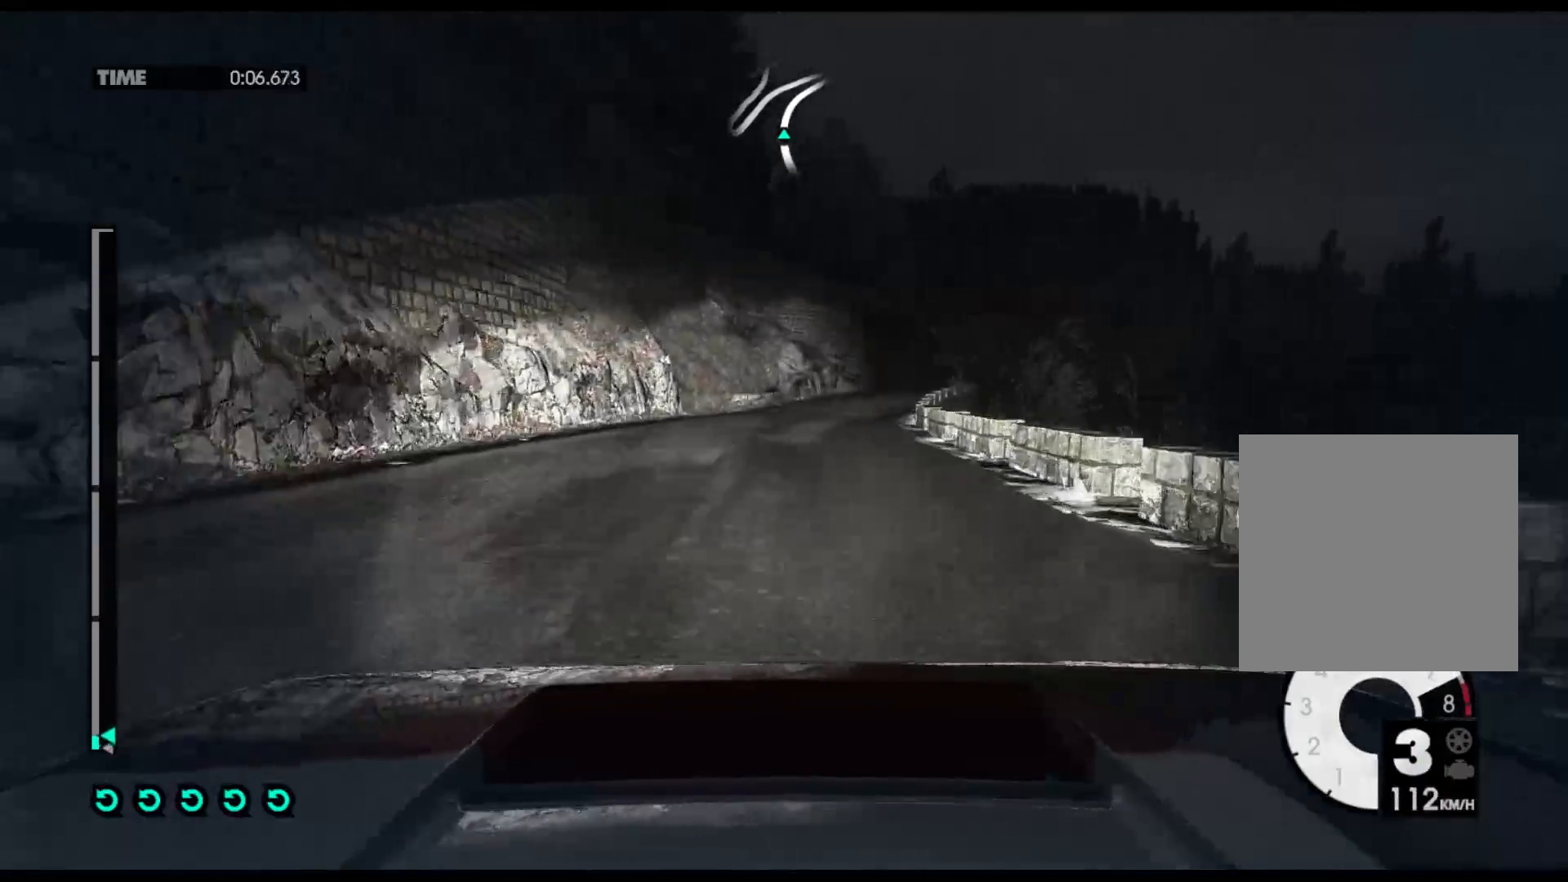
{"buttons": ["A", "R2"], "left_stick": "down-right", "right_stick": "center", "events": [[233, "left_stick", "right"], [417, "left_stick", "down-right"], [433, "A", "down"]]}
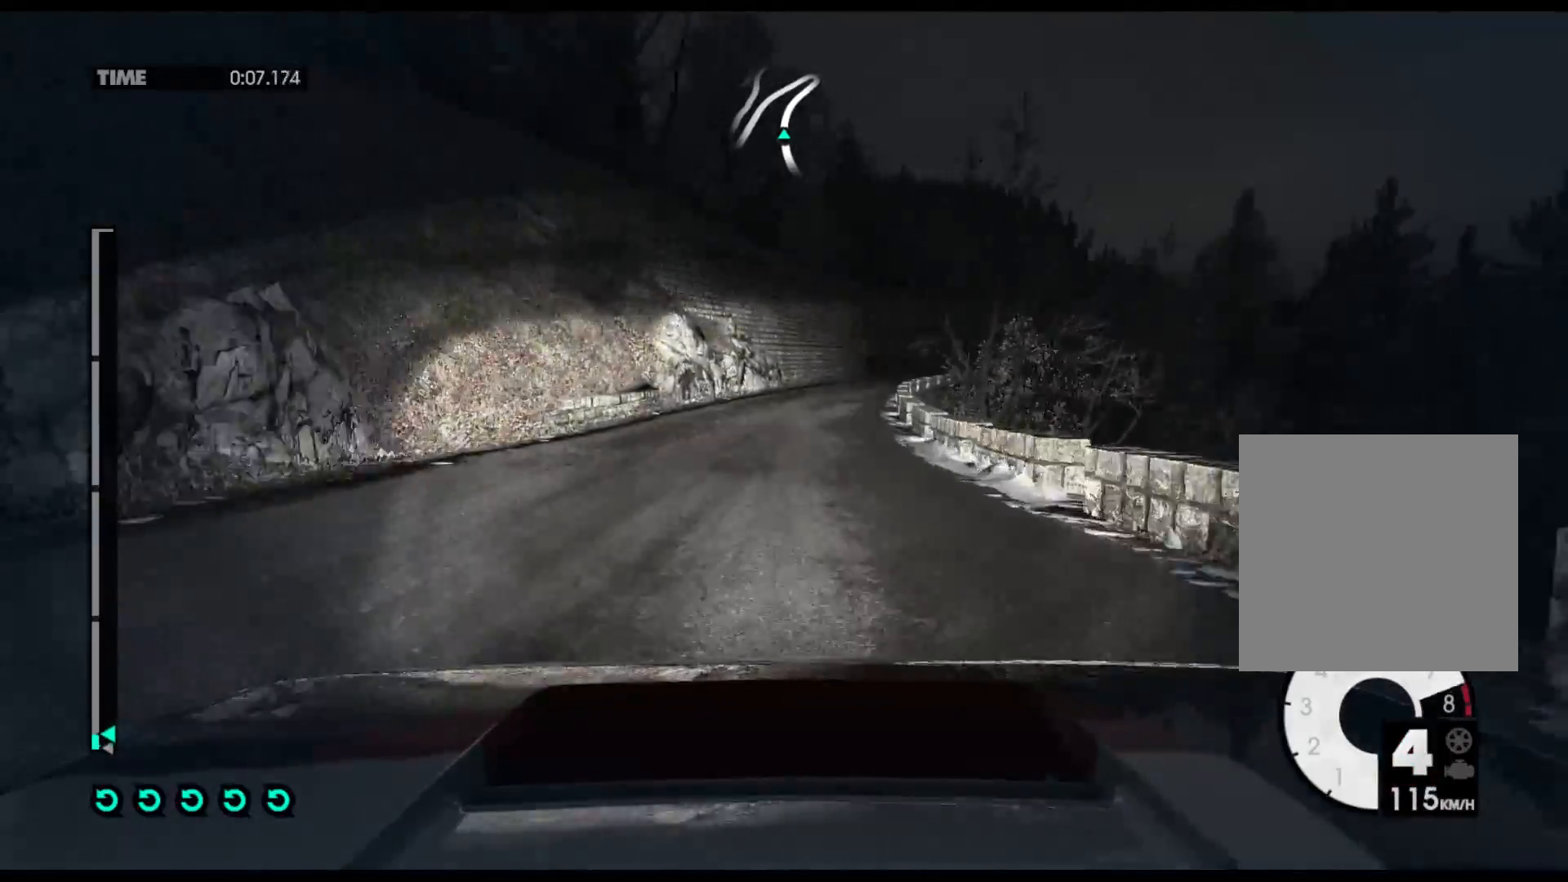
{"buttons": ["R2"], "left_stick": "down-right", "right_stick": "center", "events": [[67, "A", "up"]]}
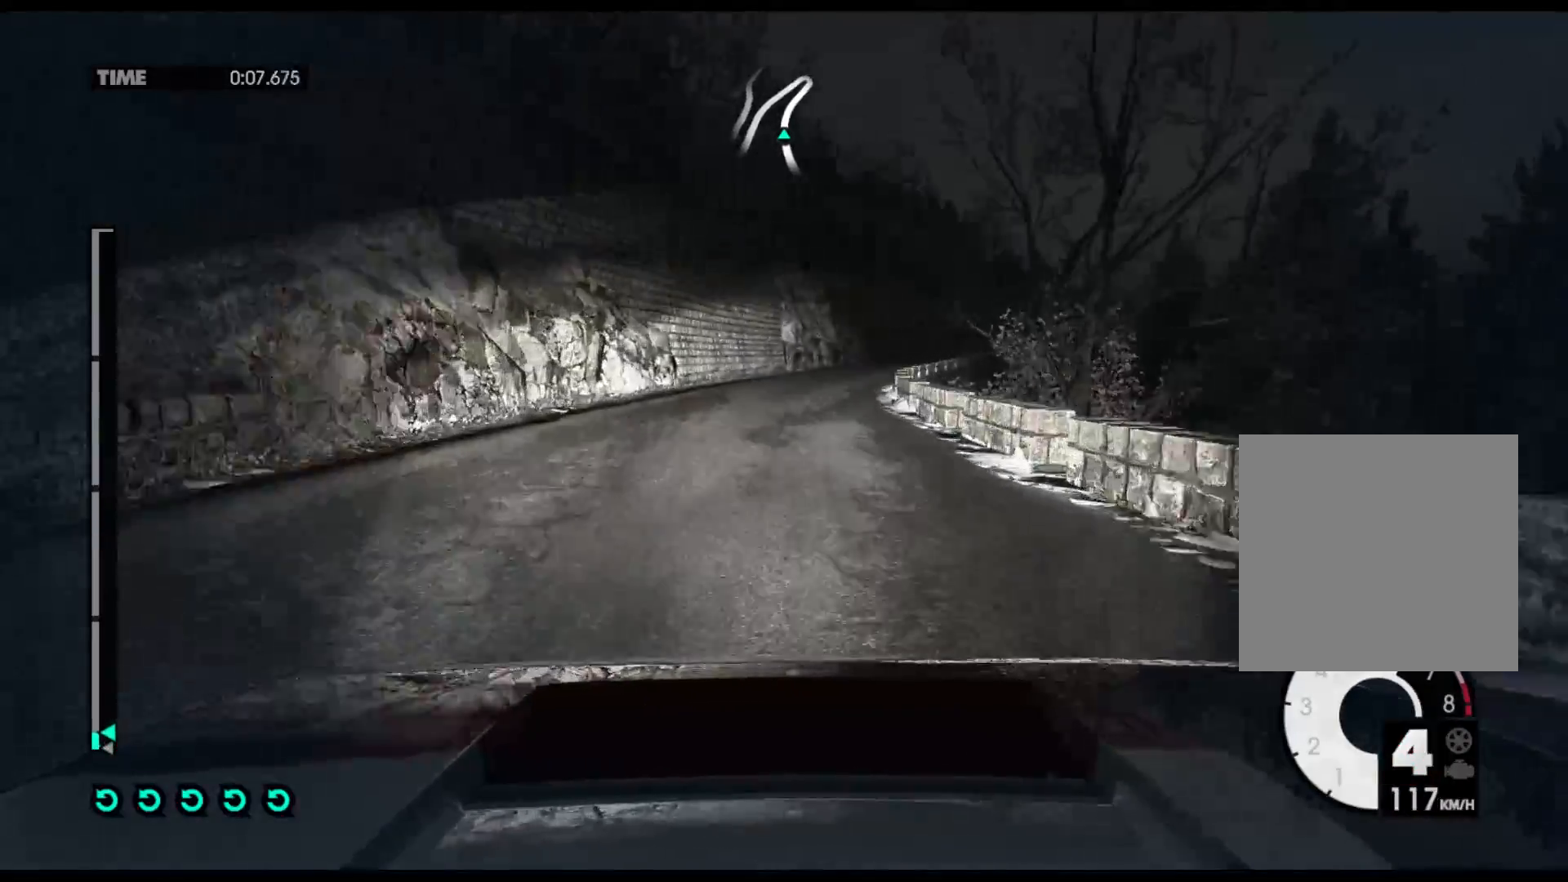
{"buttons": ["R2"], "left_stick": "down-right", "right_stick": "center", "events": []}
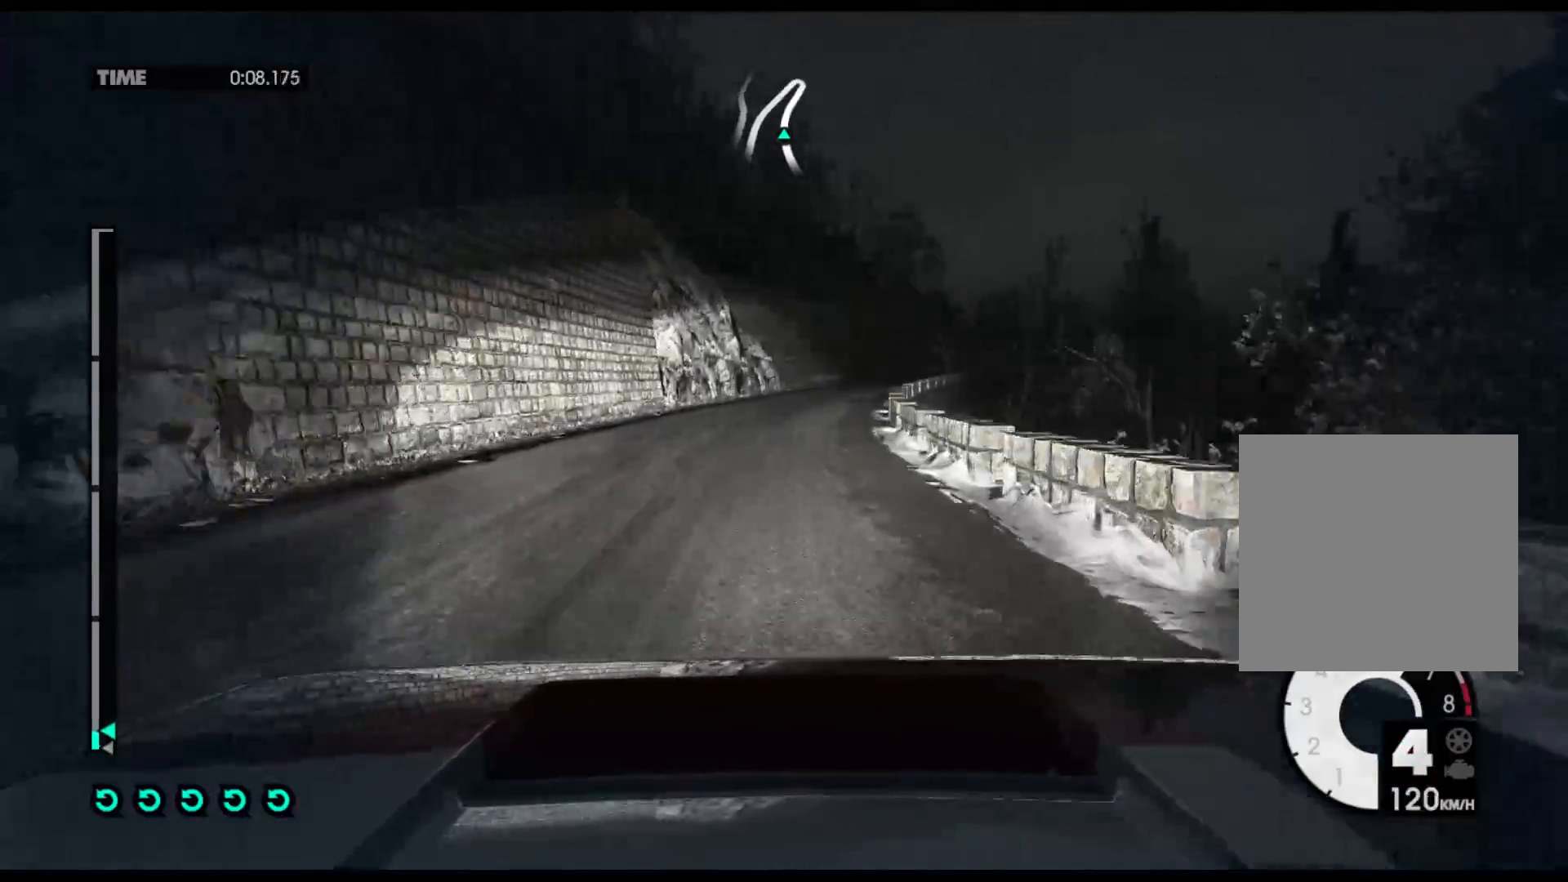
{"buttons": ["R2"], "left_stick": "right", "right_stick": "center", "events": [[433, "left_stick", "right"]]}
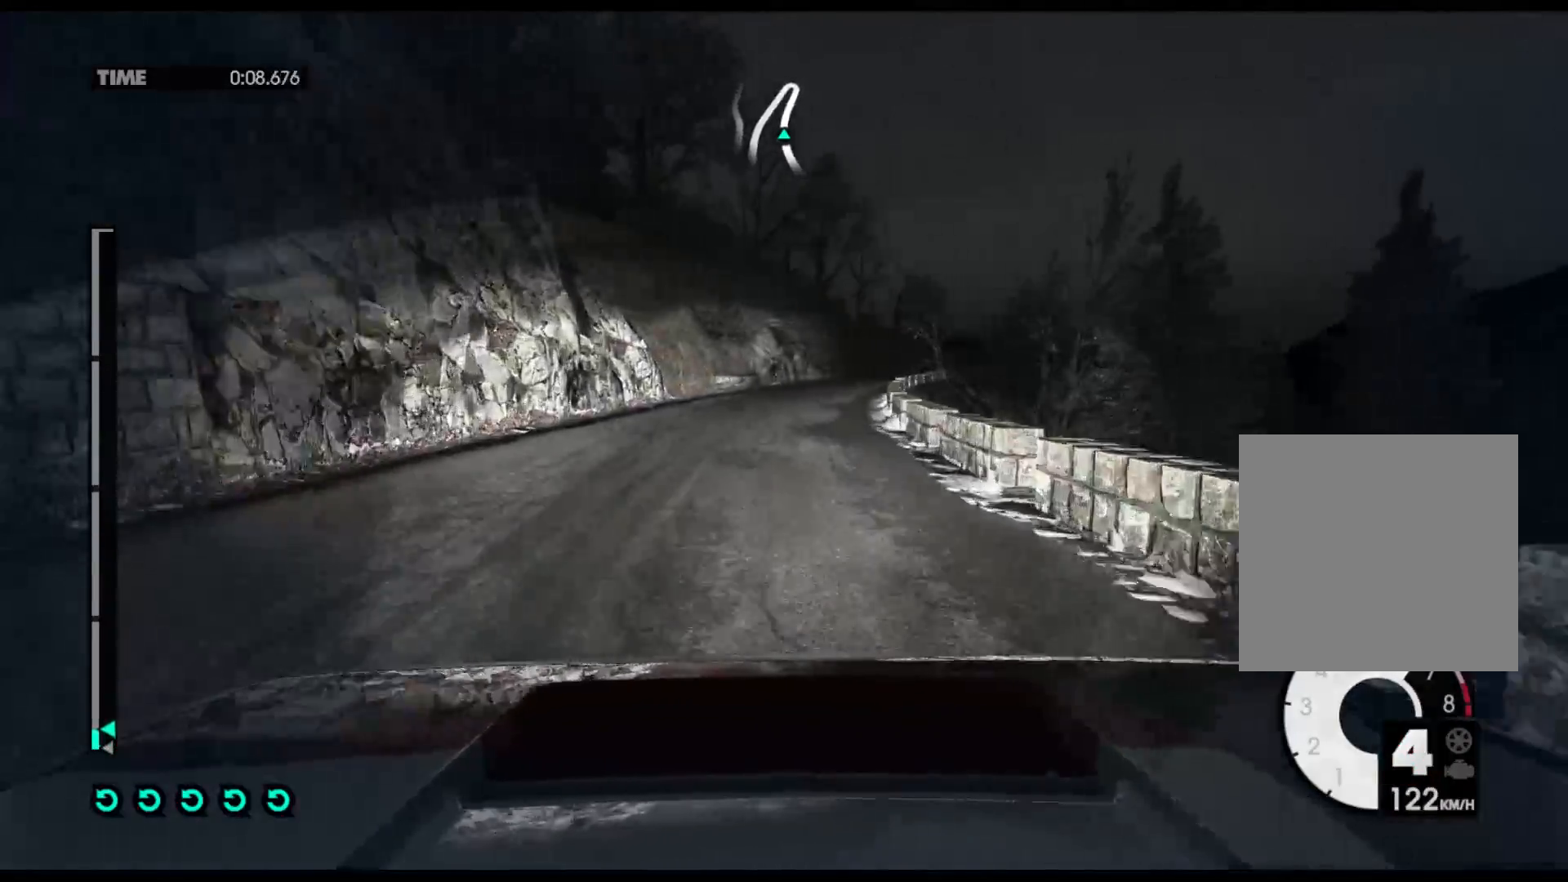
{"buttons": ["R2"], "left_stick": "right", "right_stick": "center", "events": []}
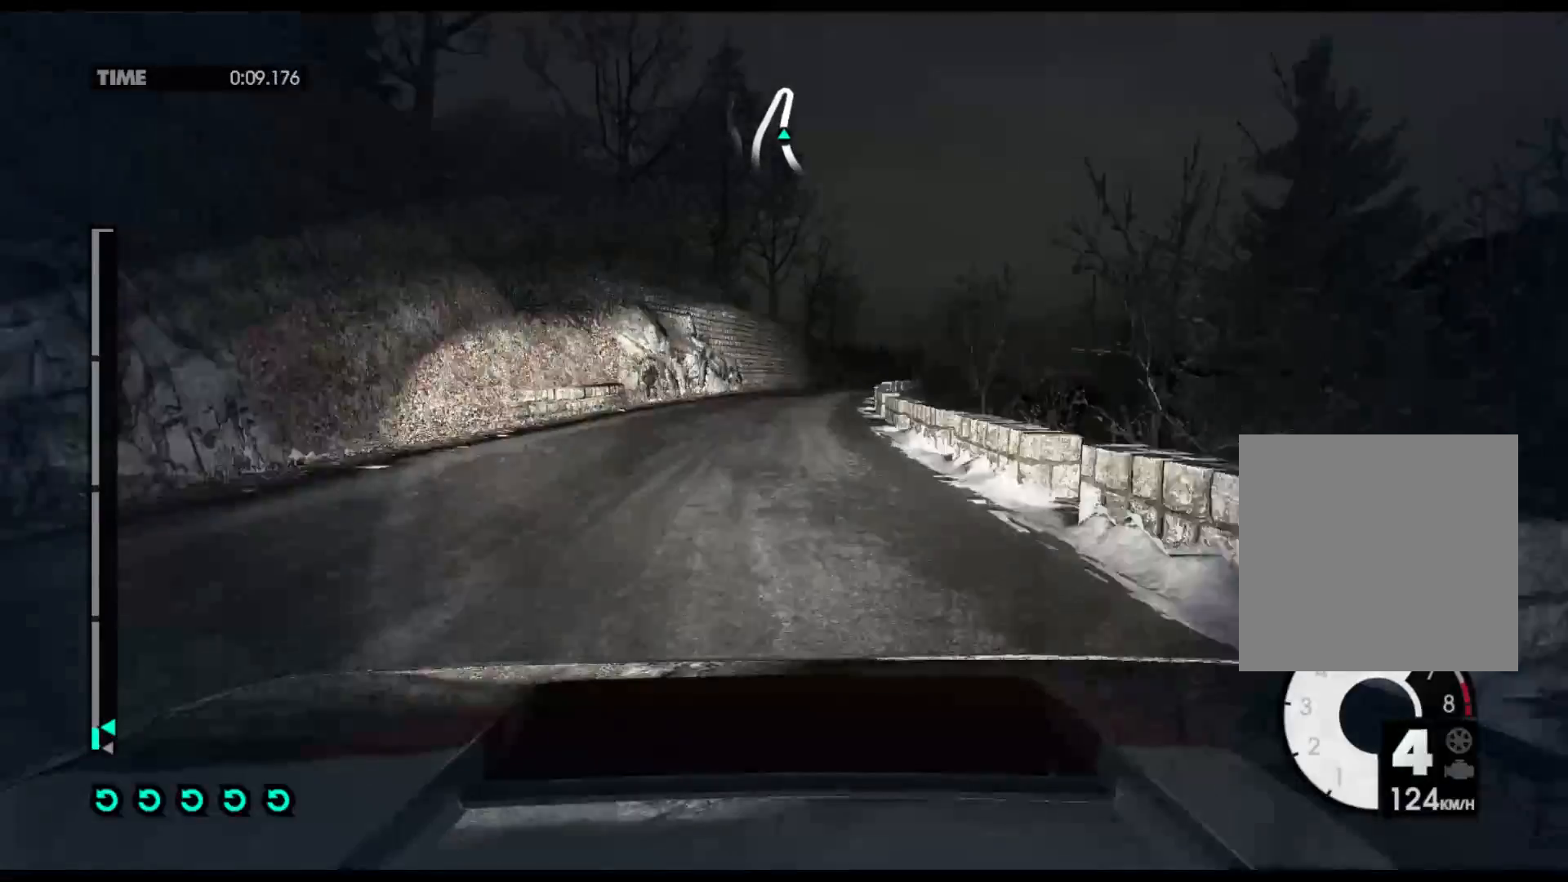
{"buttons": ["R2"], "left_stick": "down-right", "right_stick": "center", "events": [[417, "left_stick", "down-right"]]}
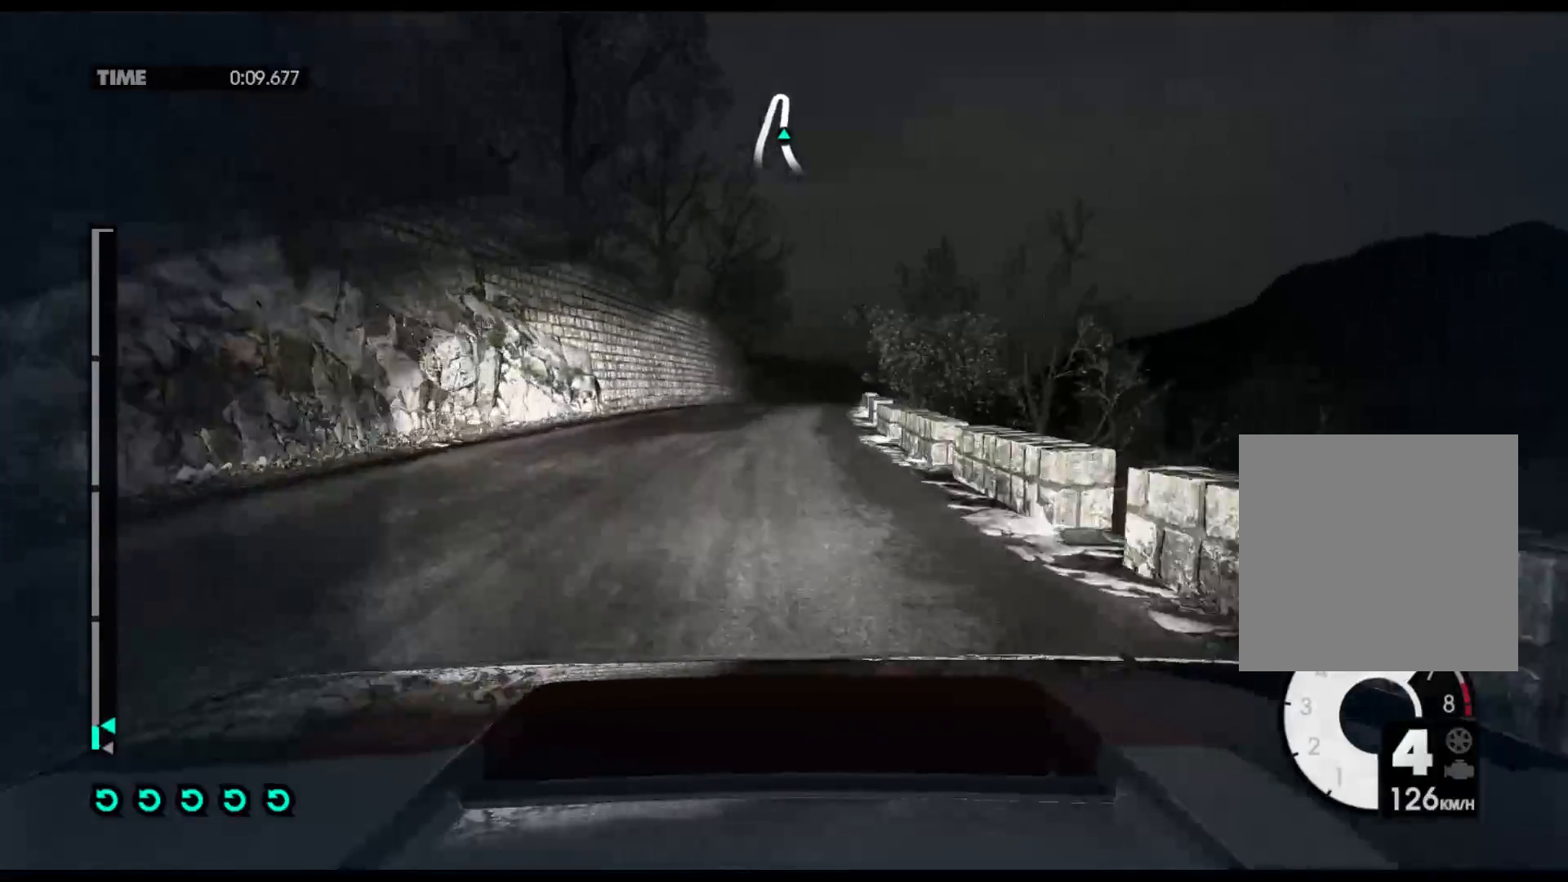
{"buttons": ["R2"], "left_stick": "center", "right_stick": "center", "events": [[250, "left_stick", "right"], [417, "left_stick", "center"]]}
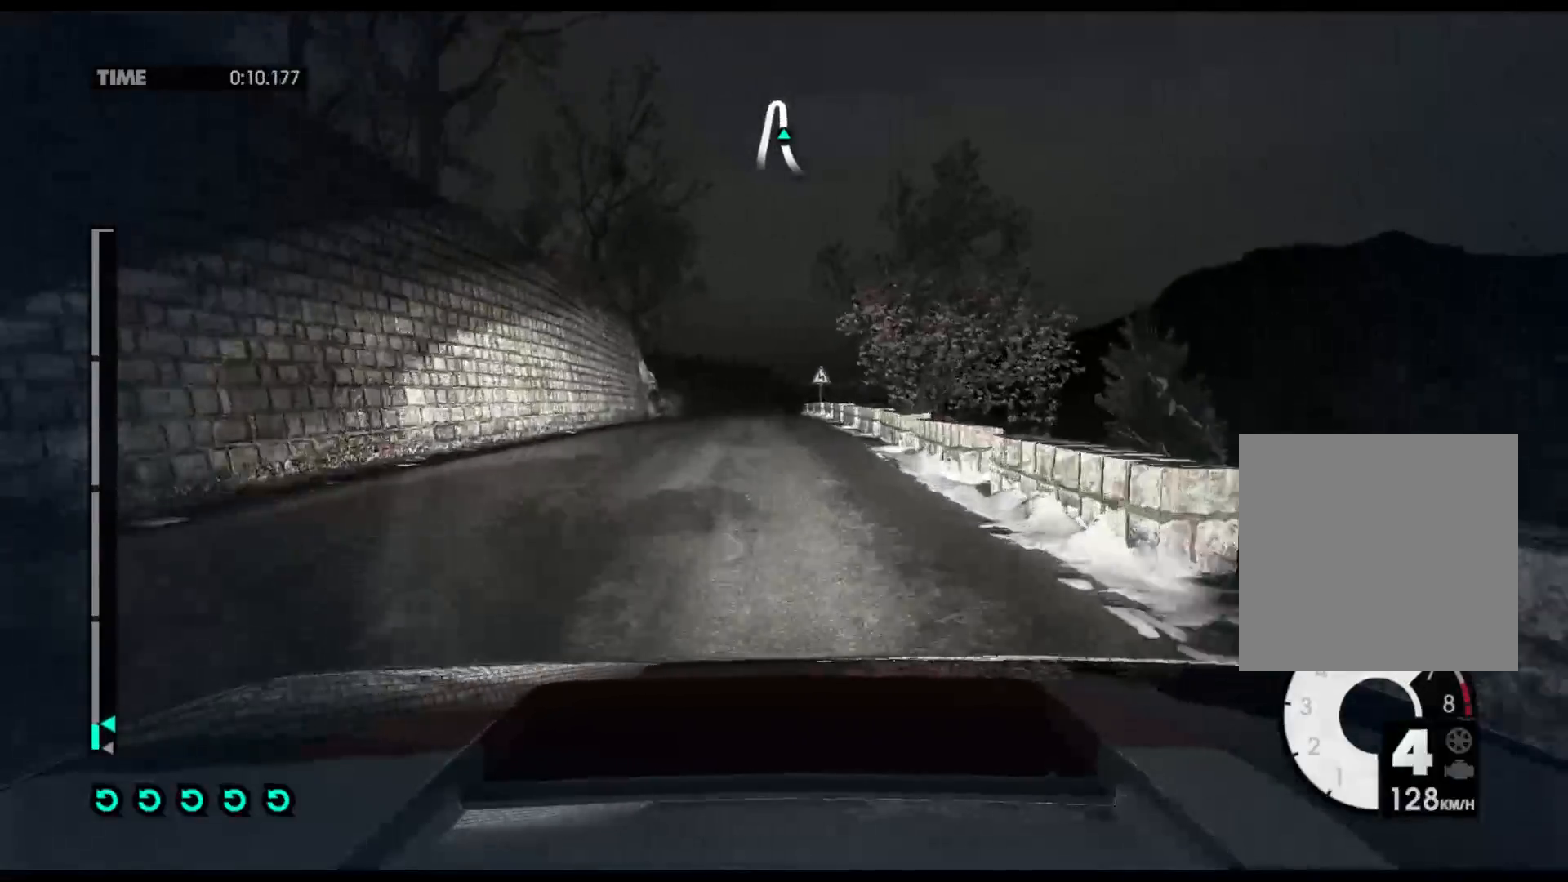
{"buttons": ["R2"], "left_stick": "center", "right_stick": "center", "events": []}
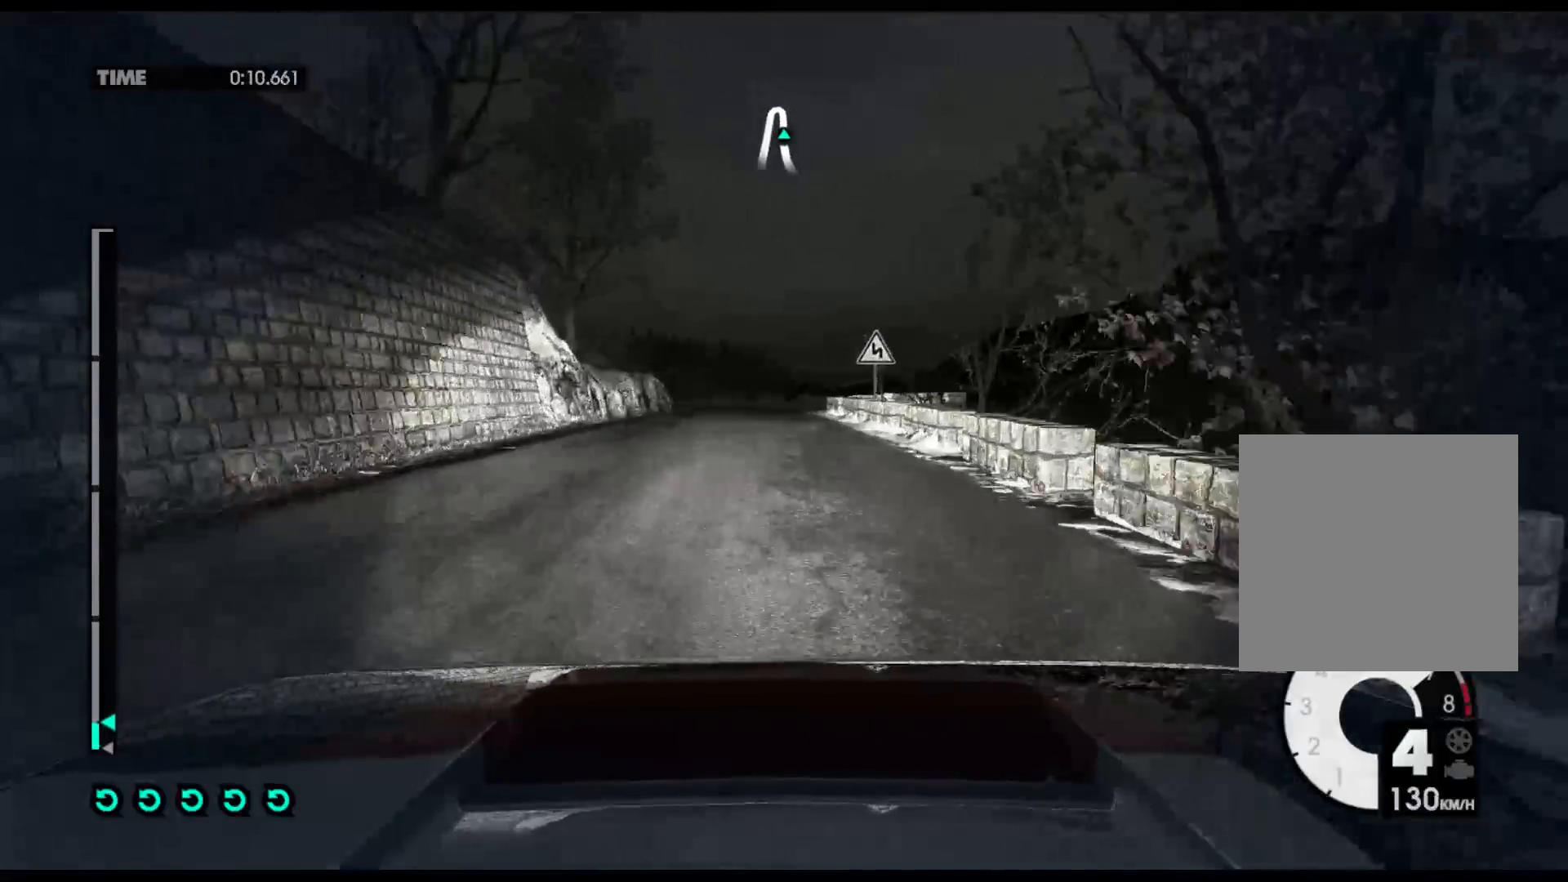
{"buttons": ["L2"], "left_stick": "right", "right_stick": "center", "events": [[17, "left_stick", "right"], [383, "L2", "down"], [383, "R2", "up"]]}
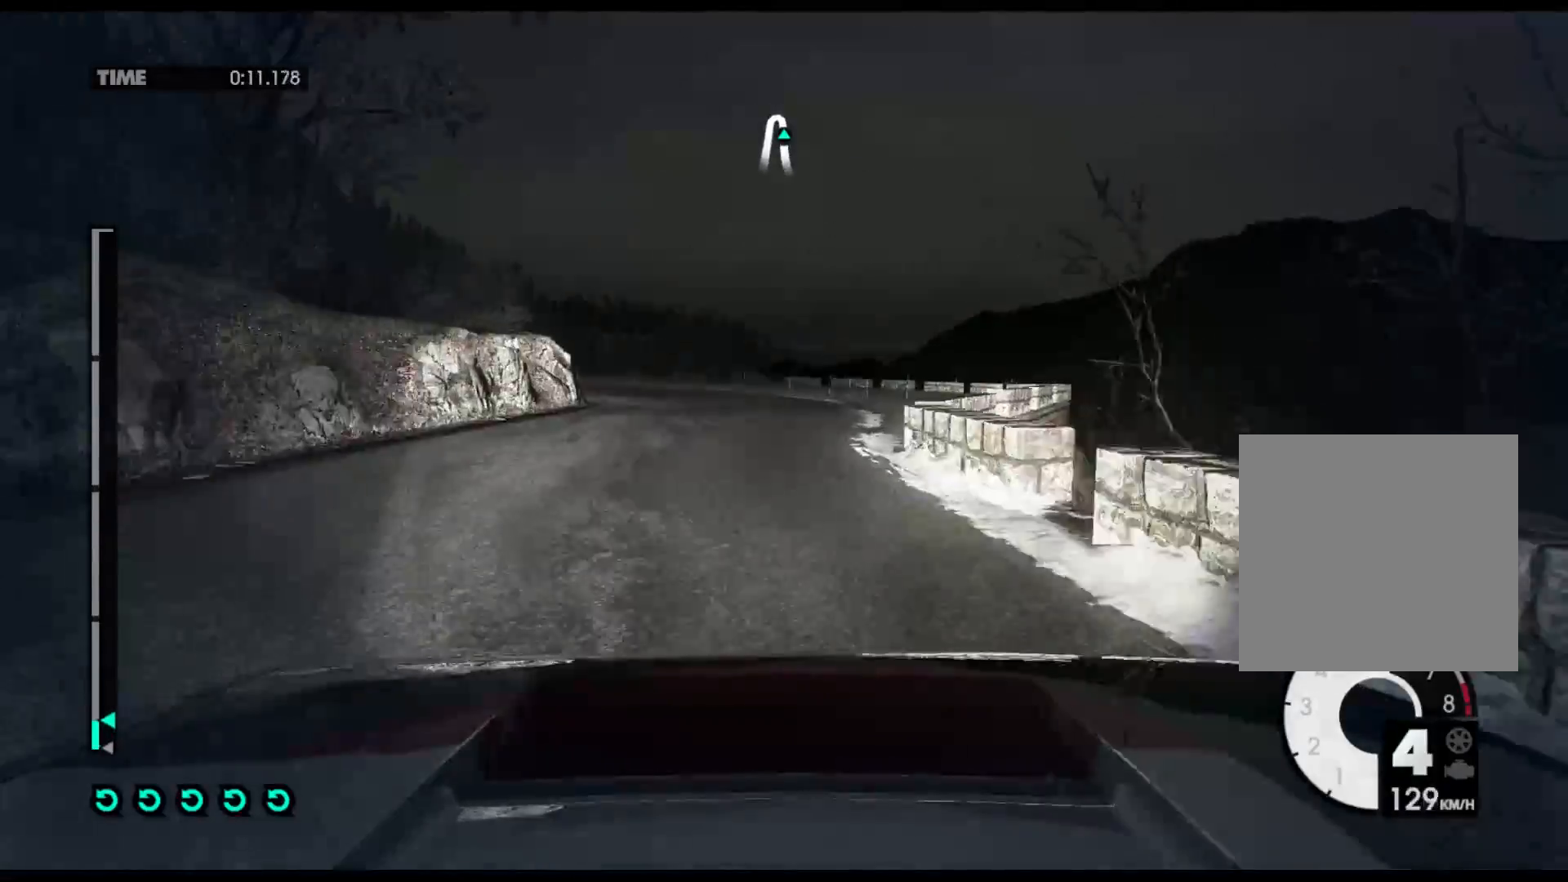
{"buttons": ["L2"], "left_stick": "left", "right_stick": "center", "events": [[50, "X", "down"], [167, "left_stick", "center"], [200, "X", "up"], [367, "left_stick", "left"]]}
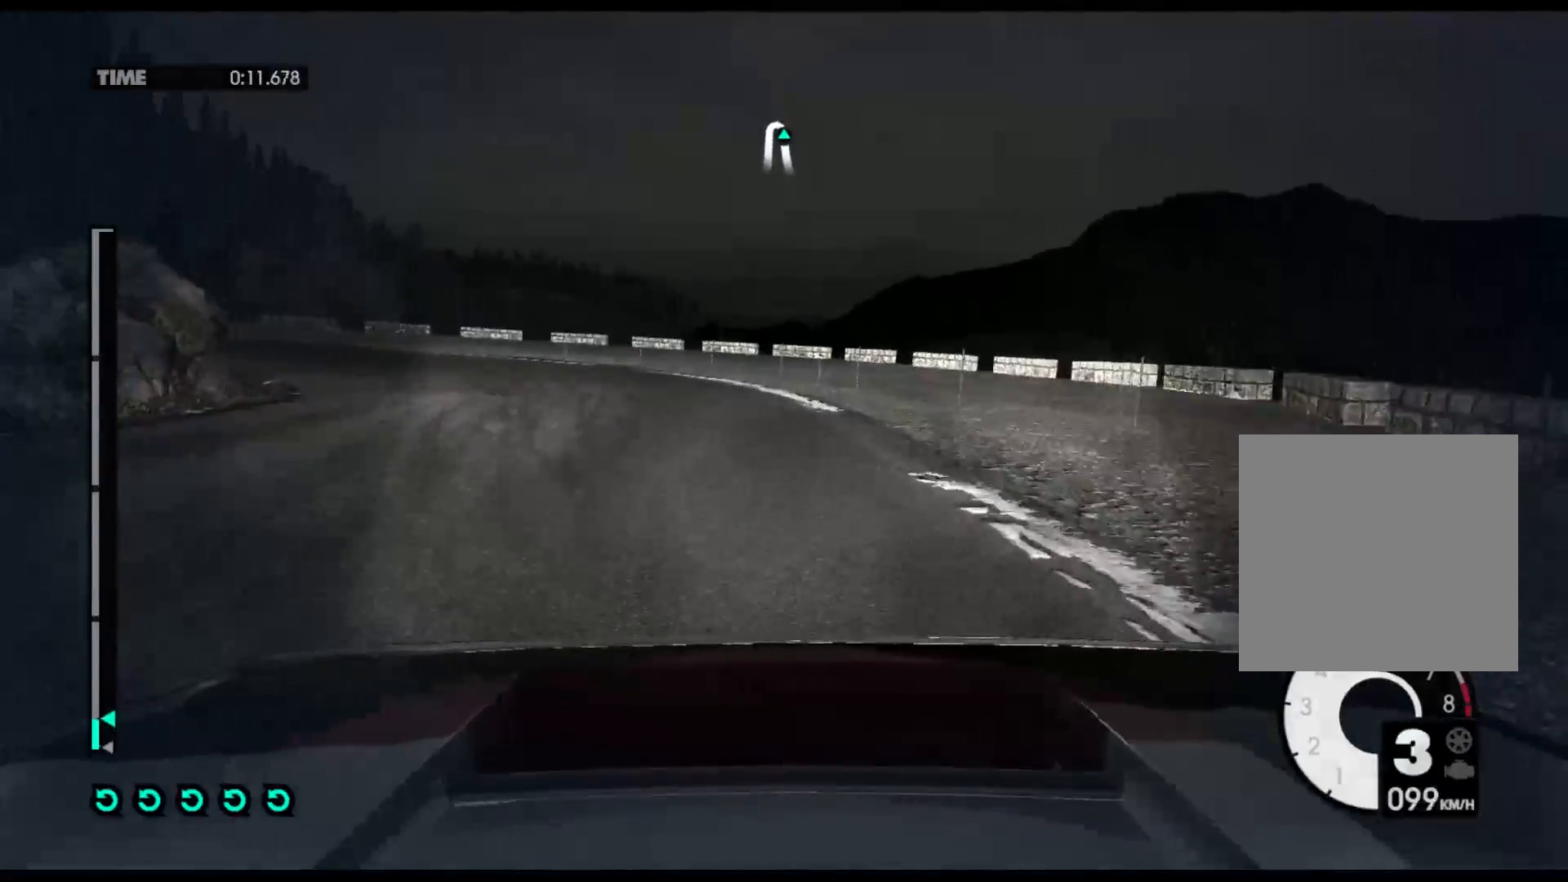
{"buttons": ["X", "L2"], "left_stick": "left", "right_stick": "center", "events": [[450, "X", "down"]]}
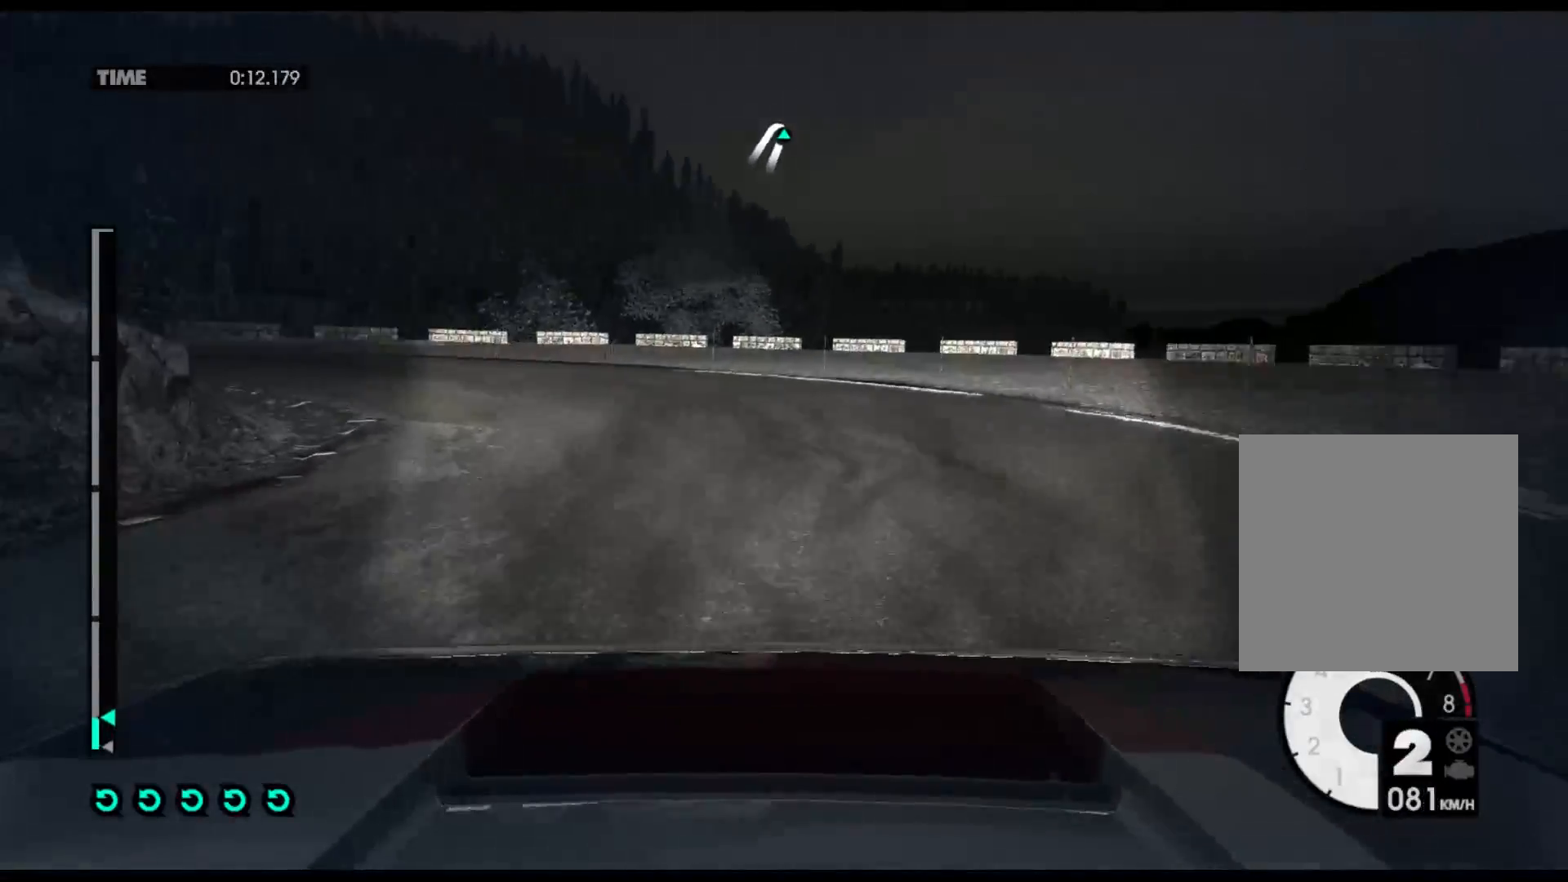
{"buttons": ["R2"], "left_stick": "left", "right_stick": "center"}
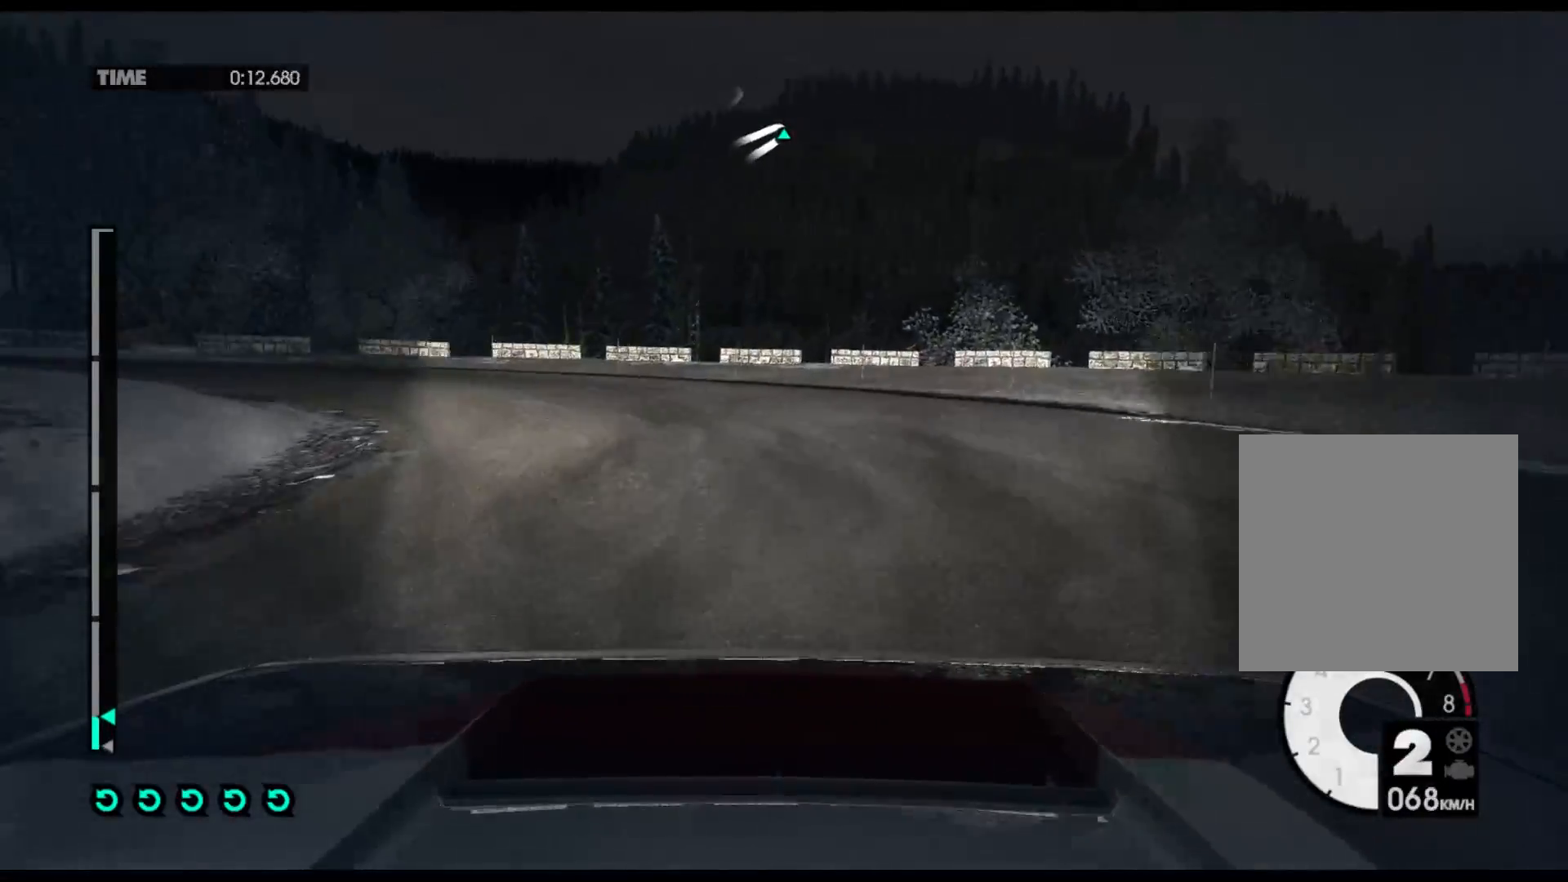
{"buttons": ["R2"], "left_stick": "left", "right_stick": "center", "events": []}
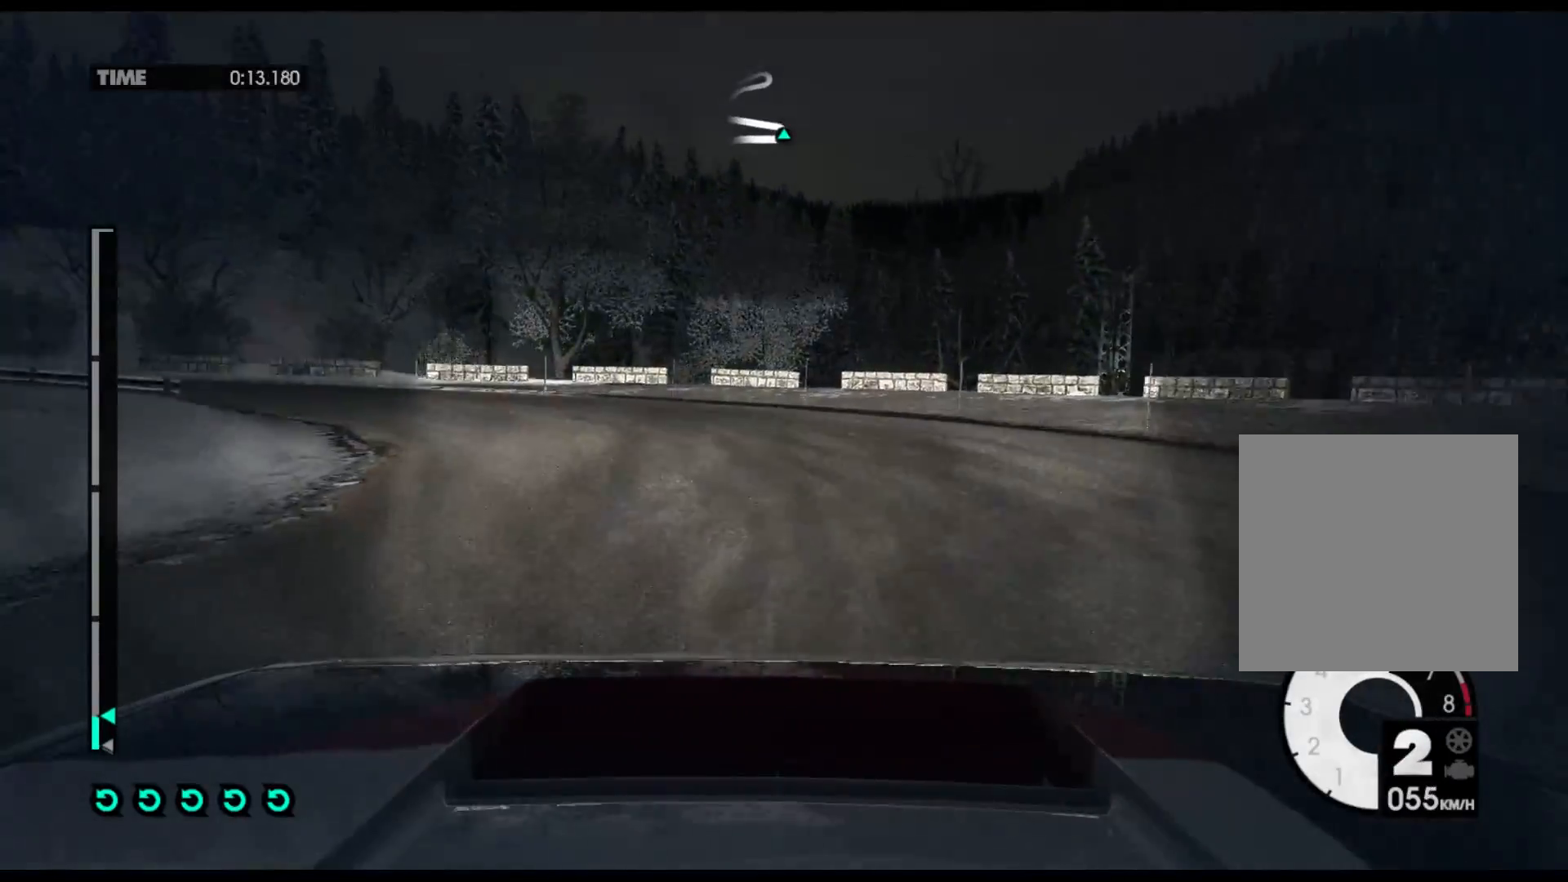
{"buttons": ["R2"], "left_stick": "left", "right_stick": "center", "events": []}
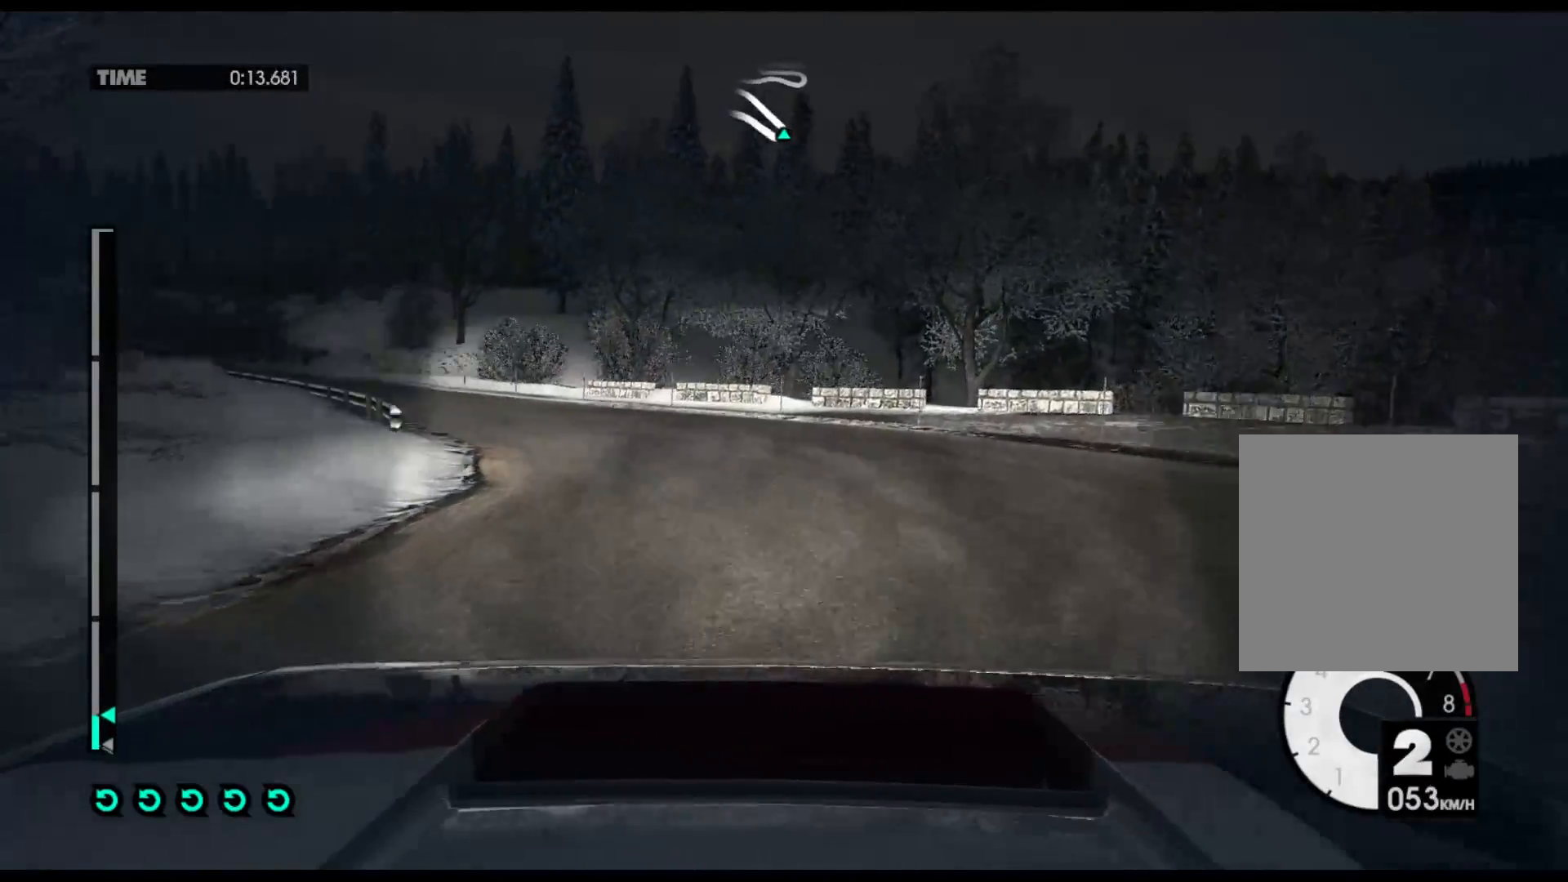
{"buttons": ["R2"], "left_stick": "right", "right_stick": "center", "events": [[100, "left_stick", "center"], [217, "left_stick", "right"]]}